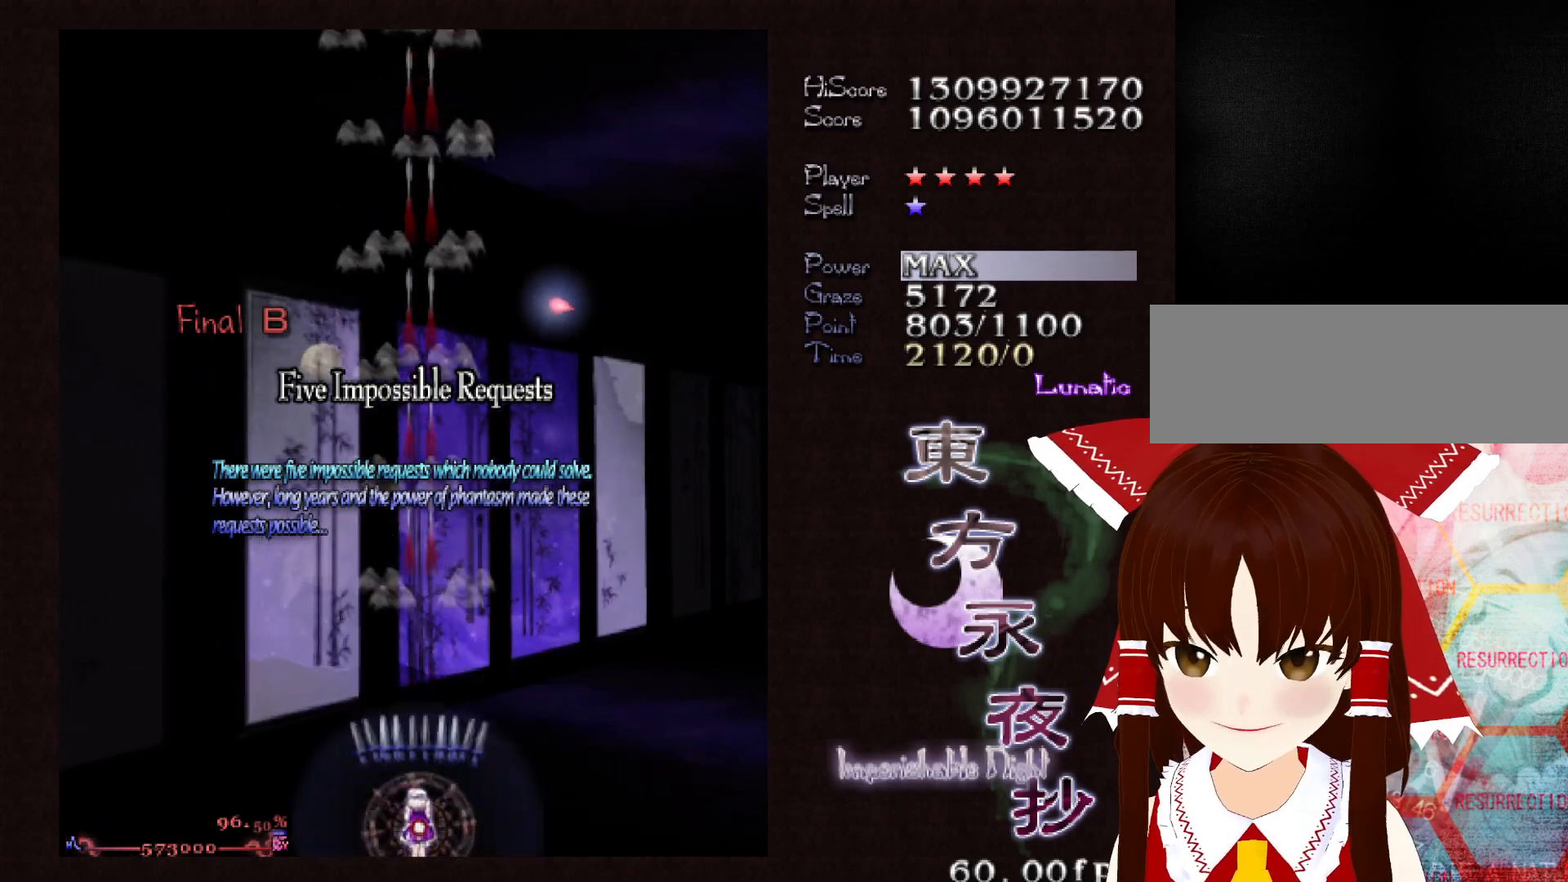
Gameplay with keyboard; each line is a JSON object with the keys held at the frame after it. "events" lists presses ("down") and releases ("up") of "c", "ctrl", "down", "left", "right", "shift", "up", "x" and "z" between this image and that frame as [ms after this image, input, new state], when the widget could be followed in between. No other keys are recorded. Mouse input is not recorded.
{"keys": ["down"], "events": []}
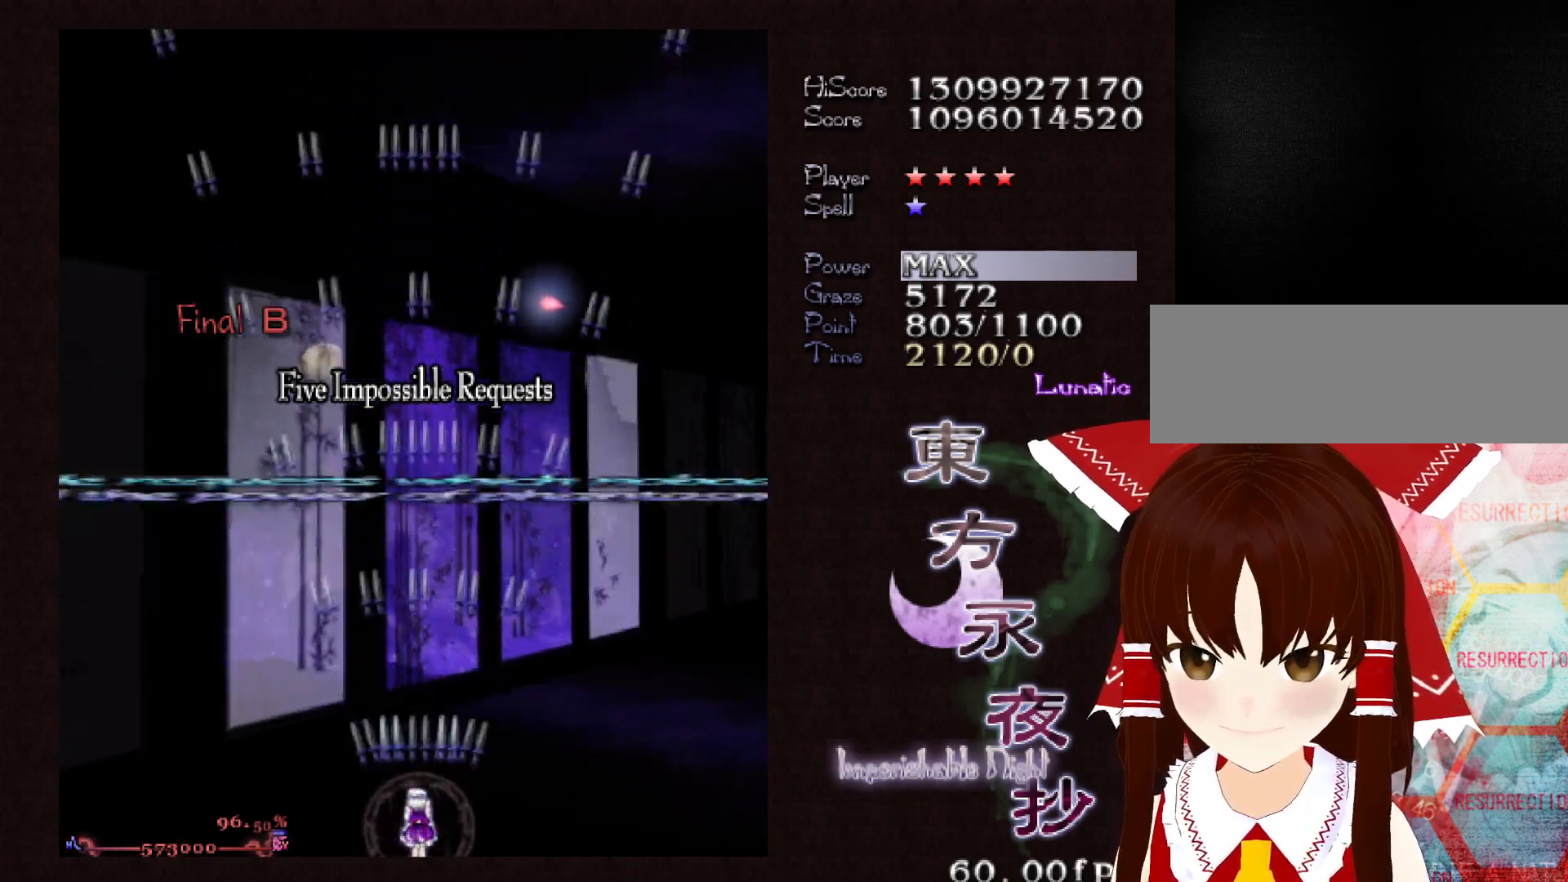
{"keys": ["down"], "events": []}
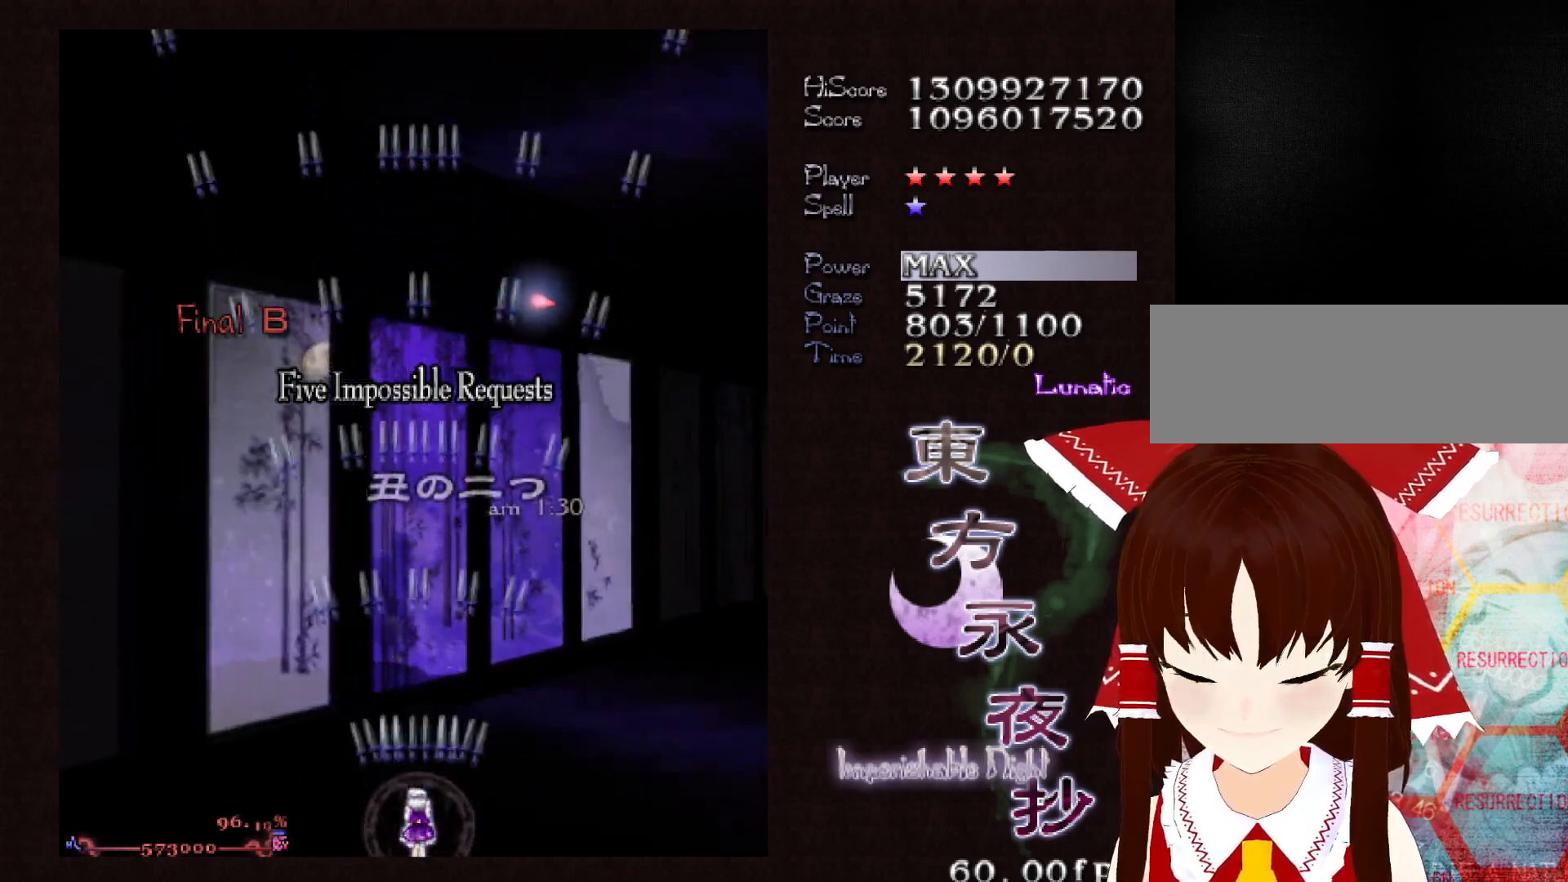
{"keys": ["down"], "events": []}
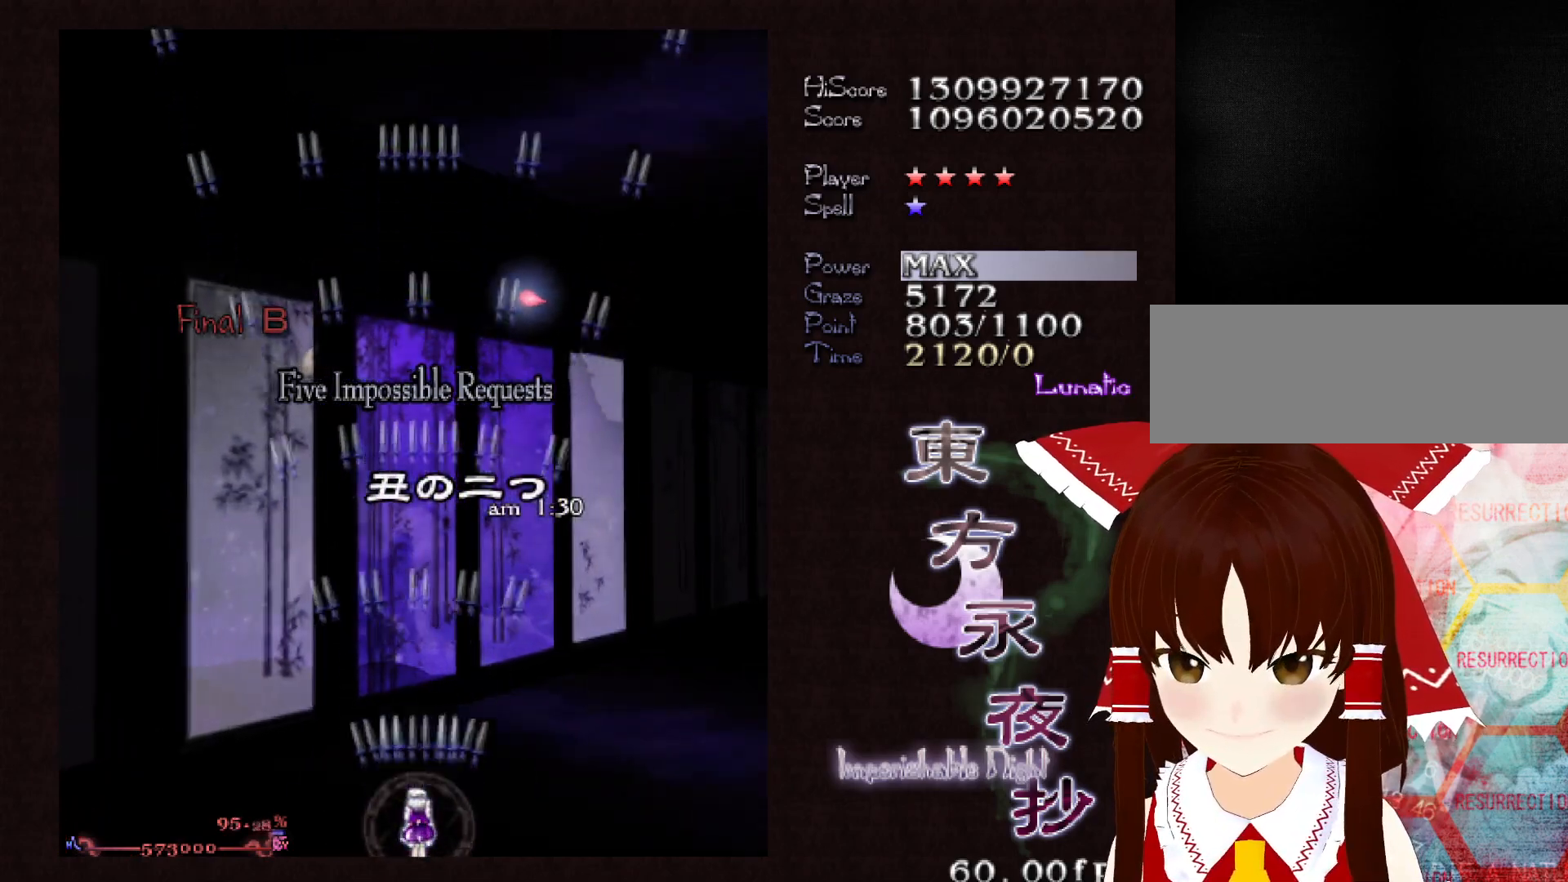
{"keys": ["down"], "events": []}
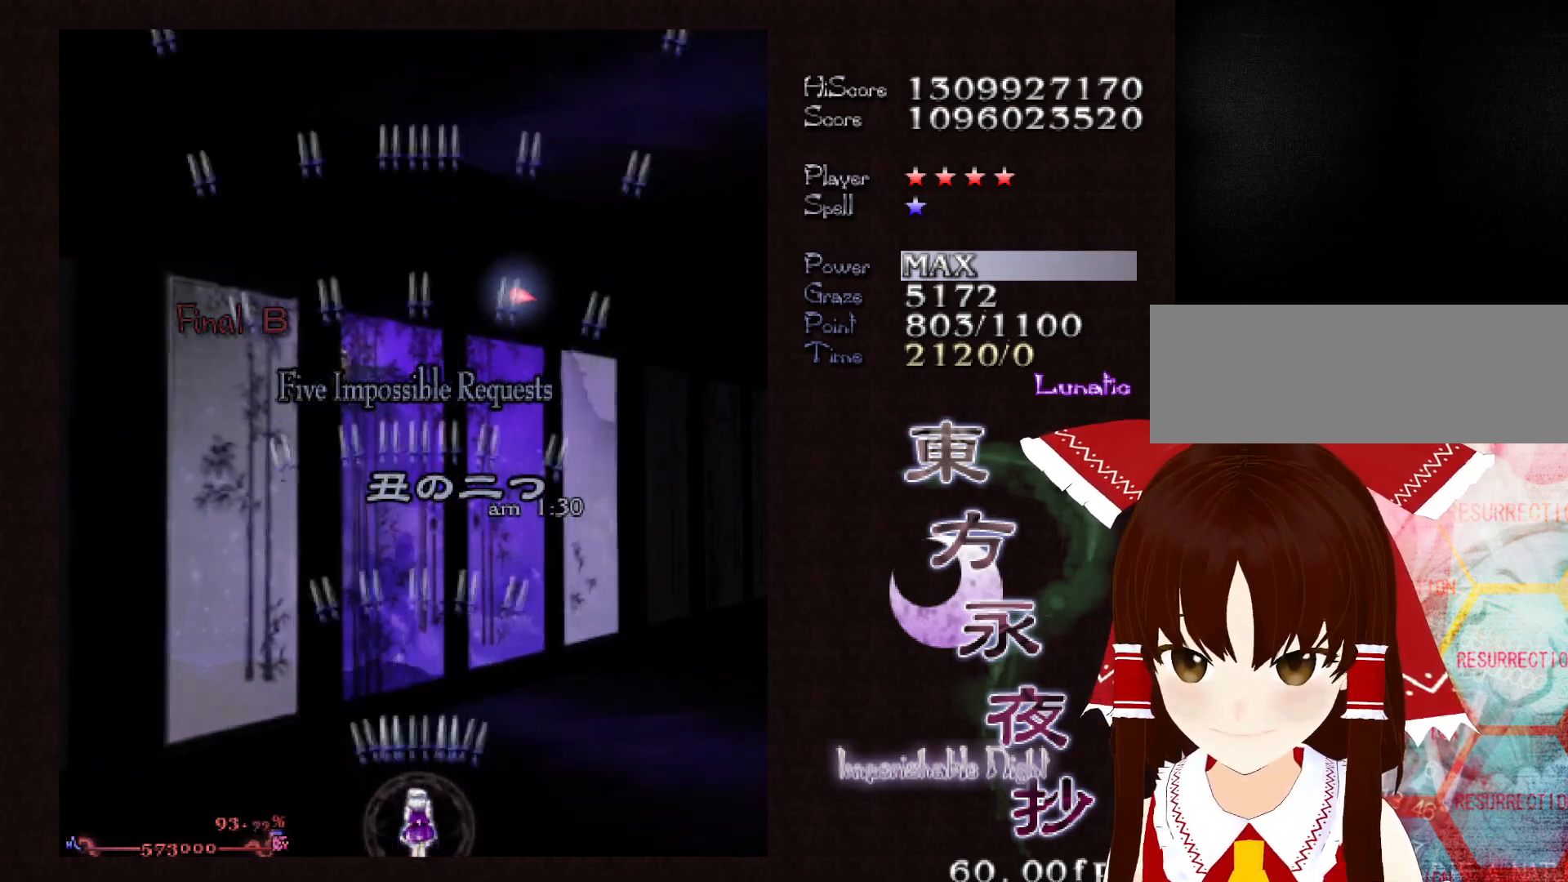
{"keys": [], "events": [[167, "down", "up"]]}
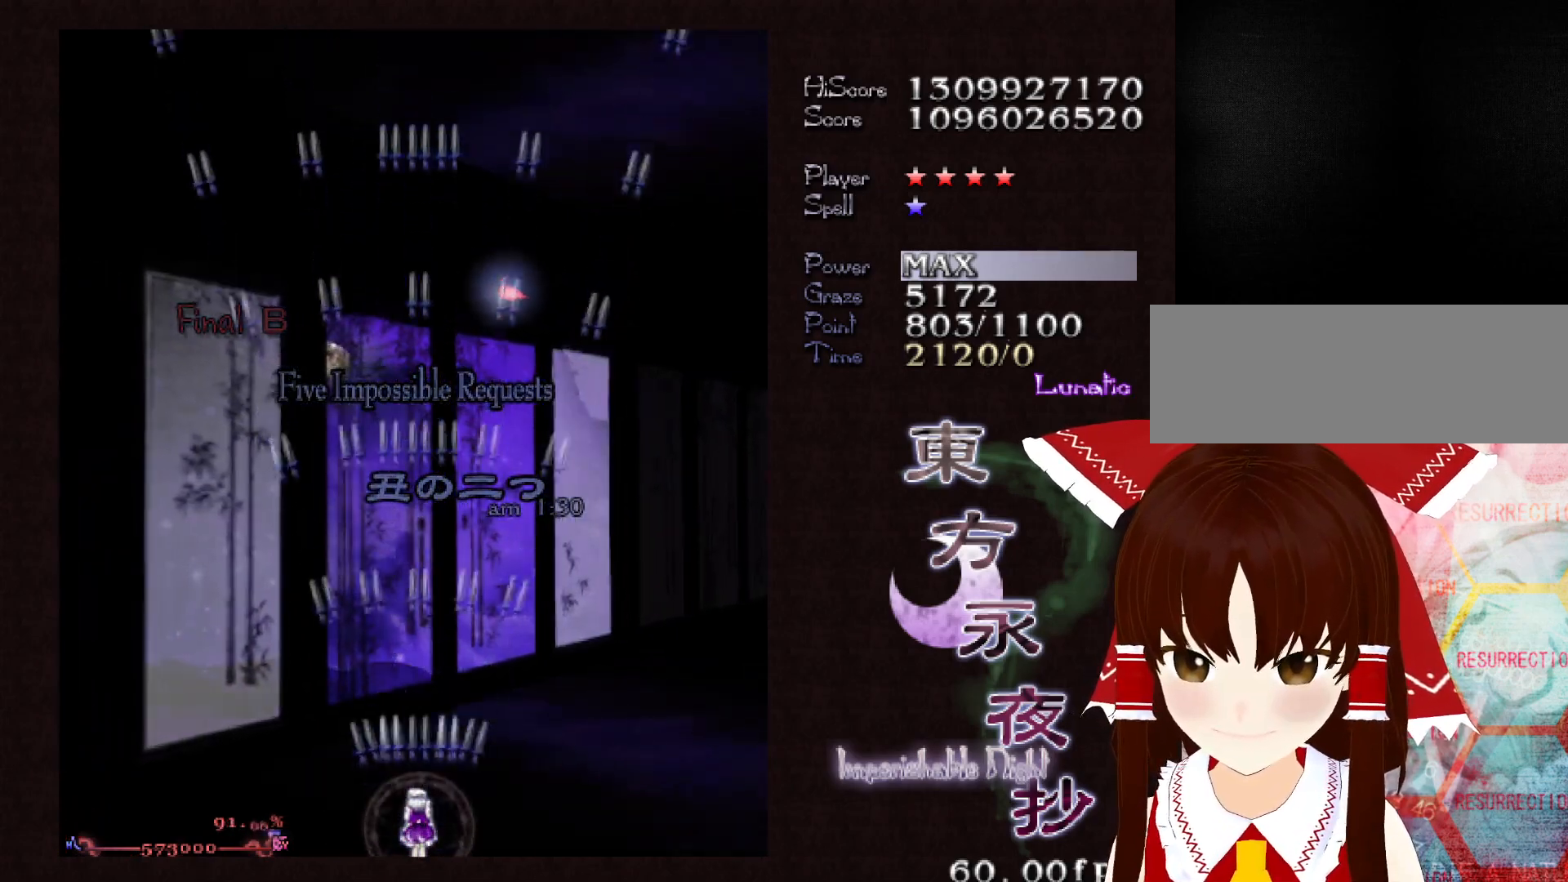
{"keys": [], "events": []}
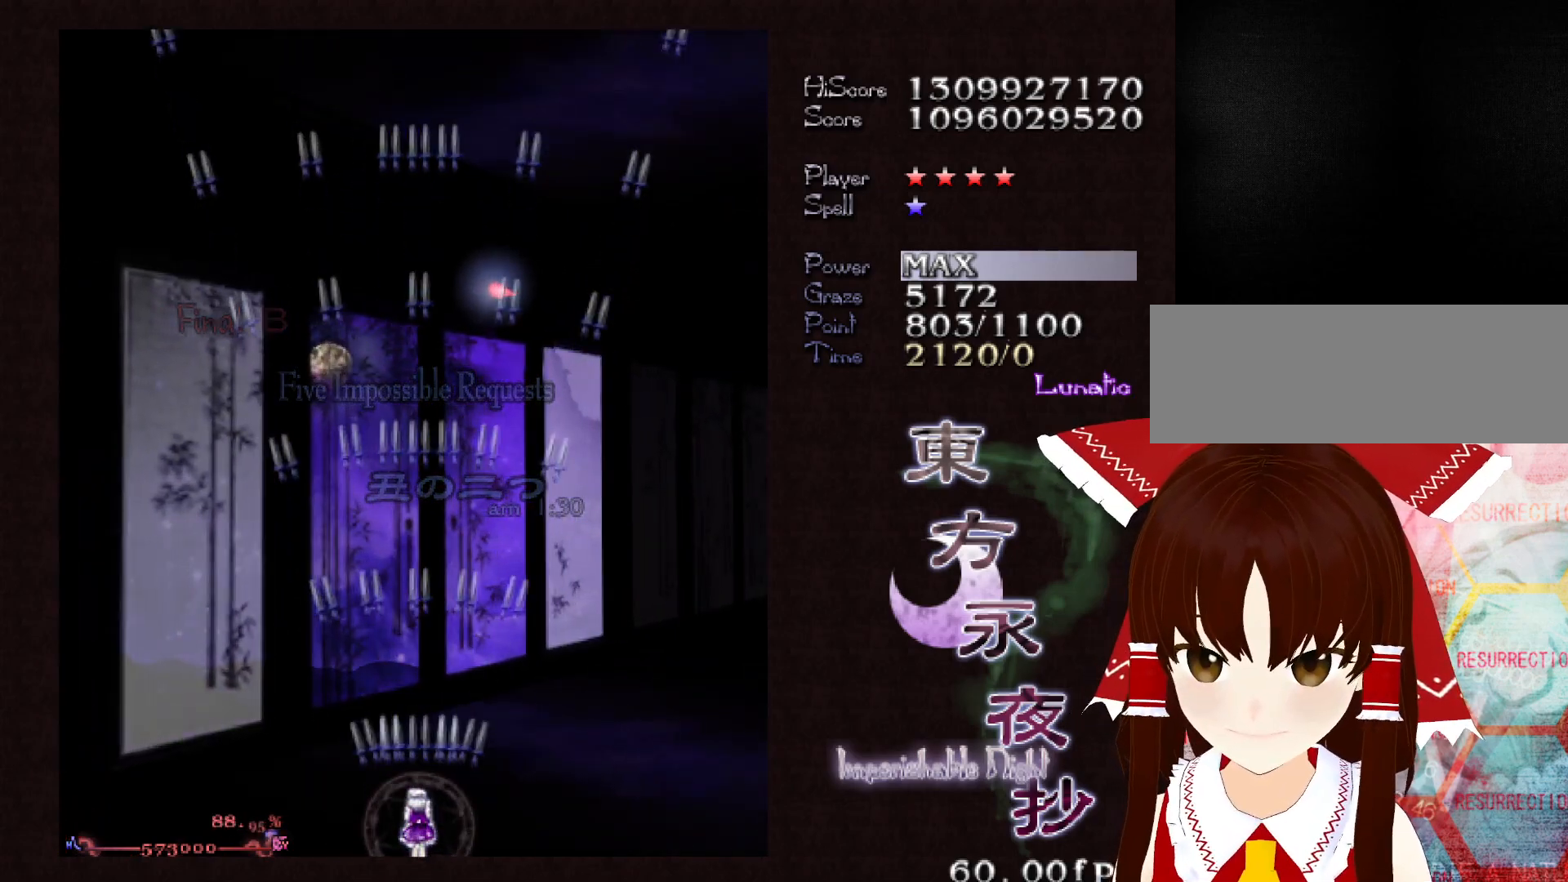
{"keys": [], "events": []}
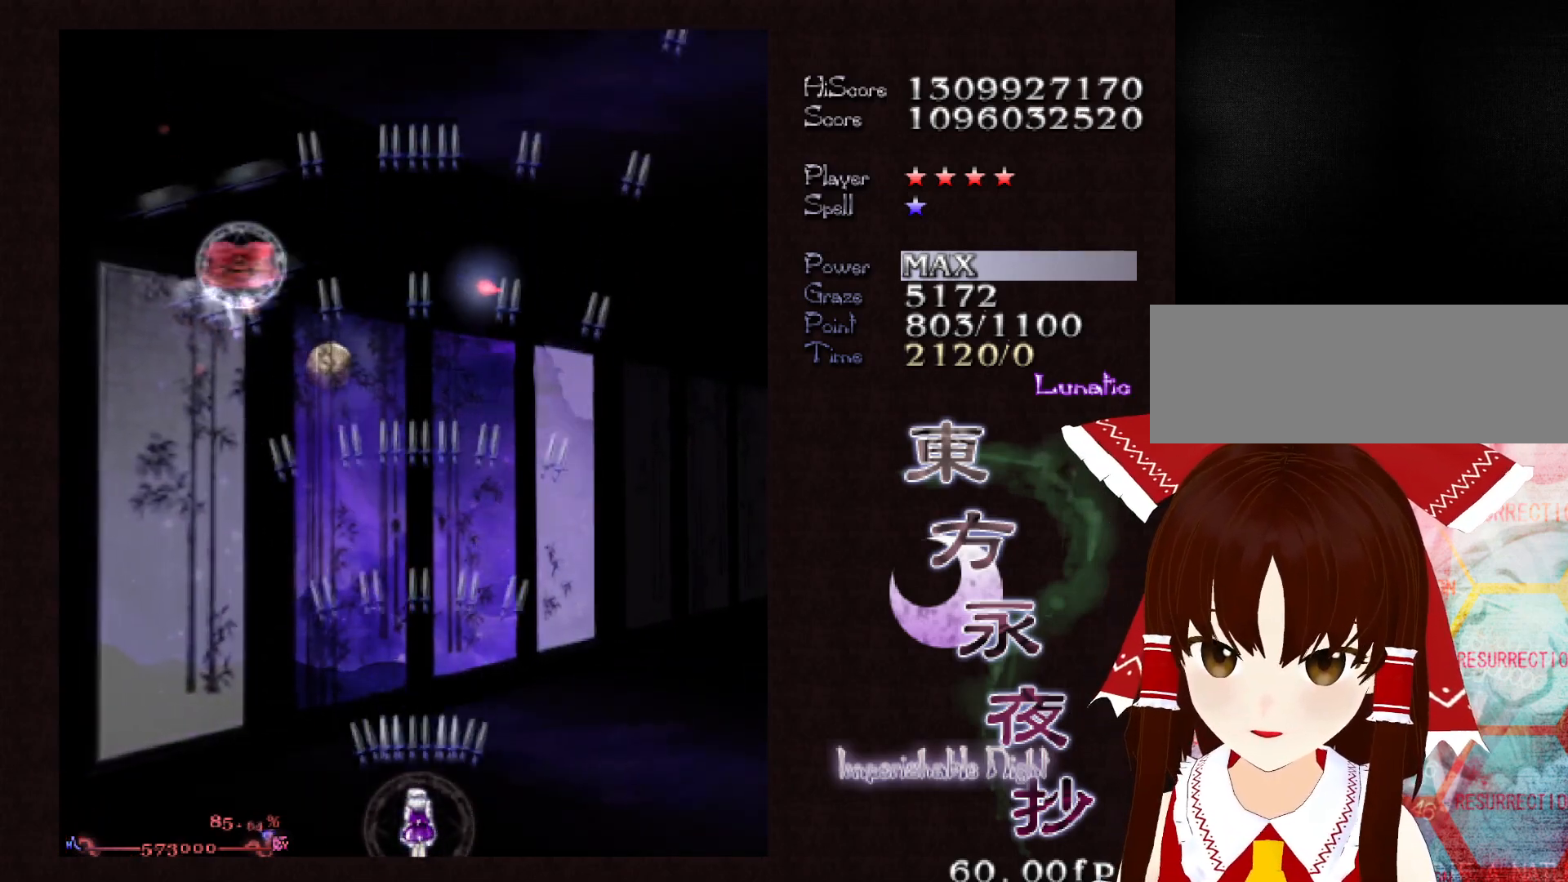
{"keys": ["left"], "events": [[250, "left", "down"]]}
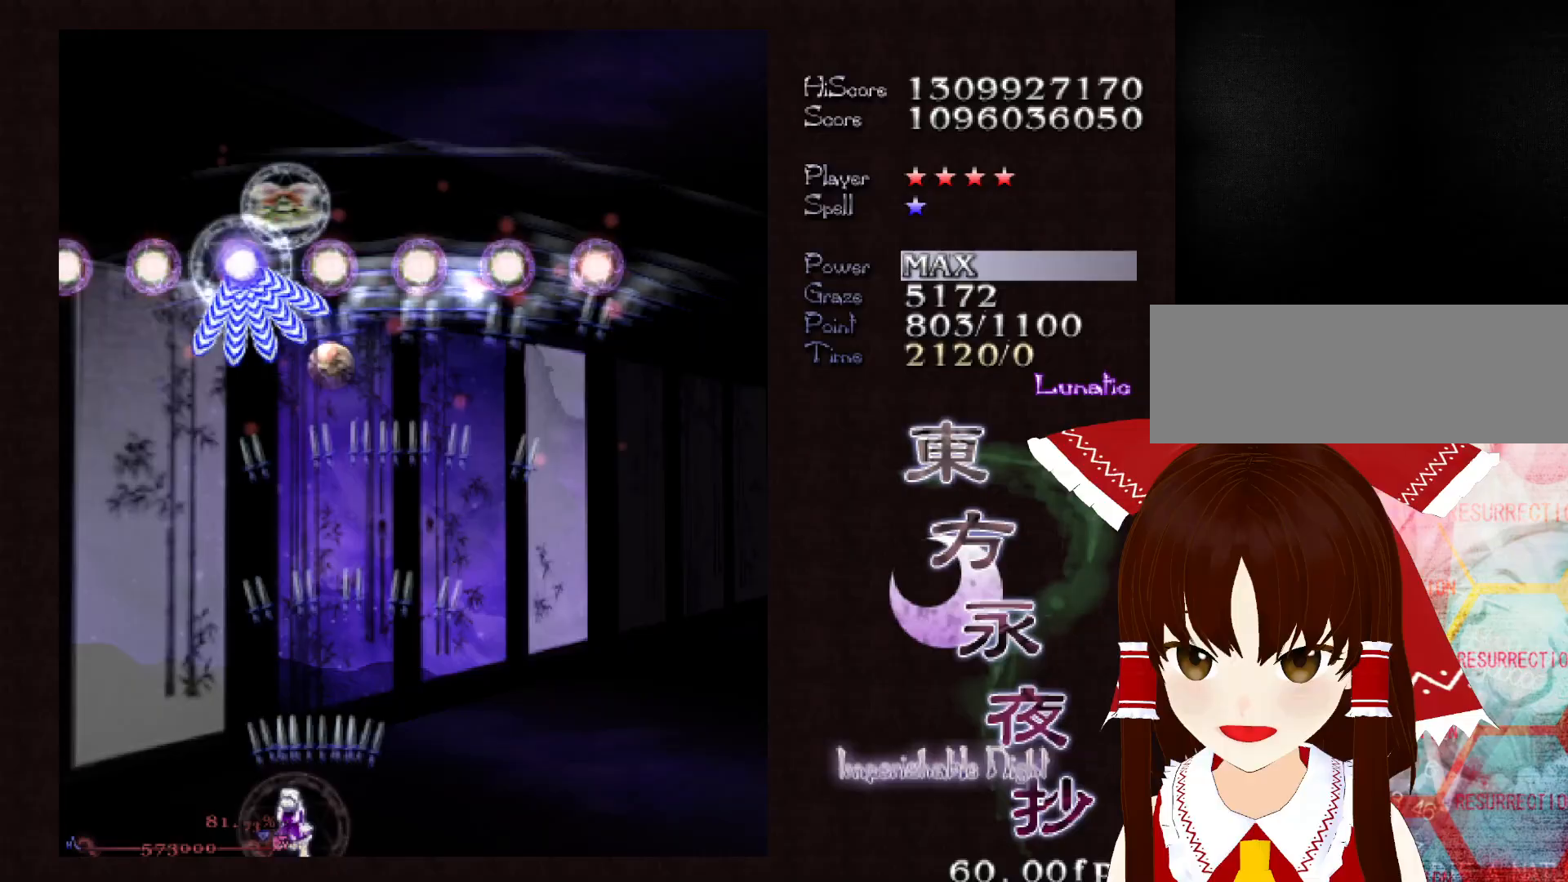
{"keys": ["shift"], "events": [[83, "left", "up"], [133, "shift", "down"]]}
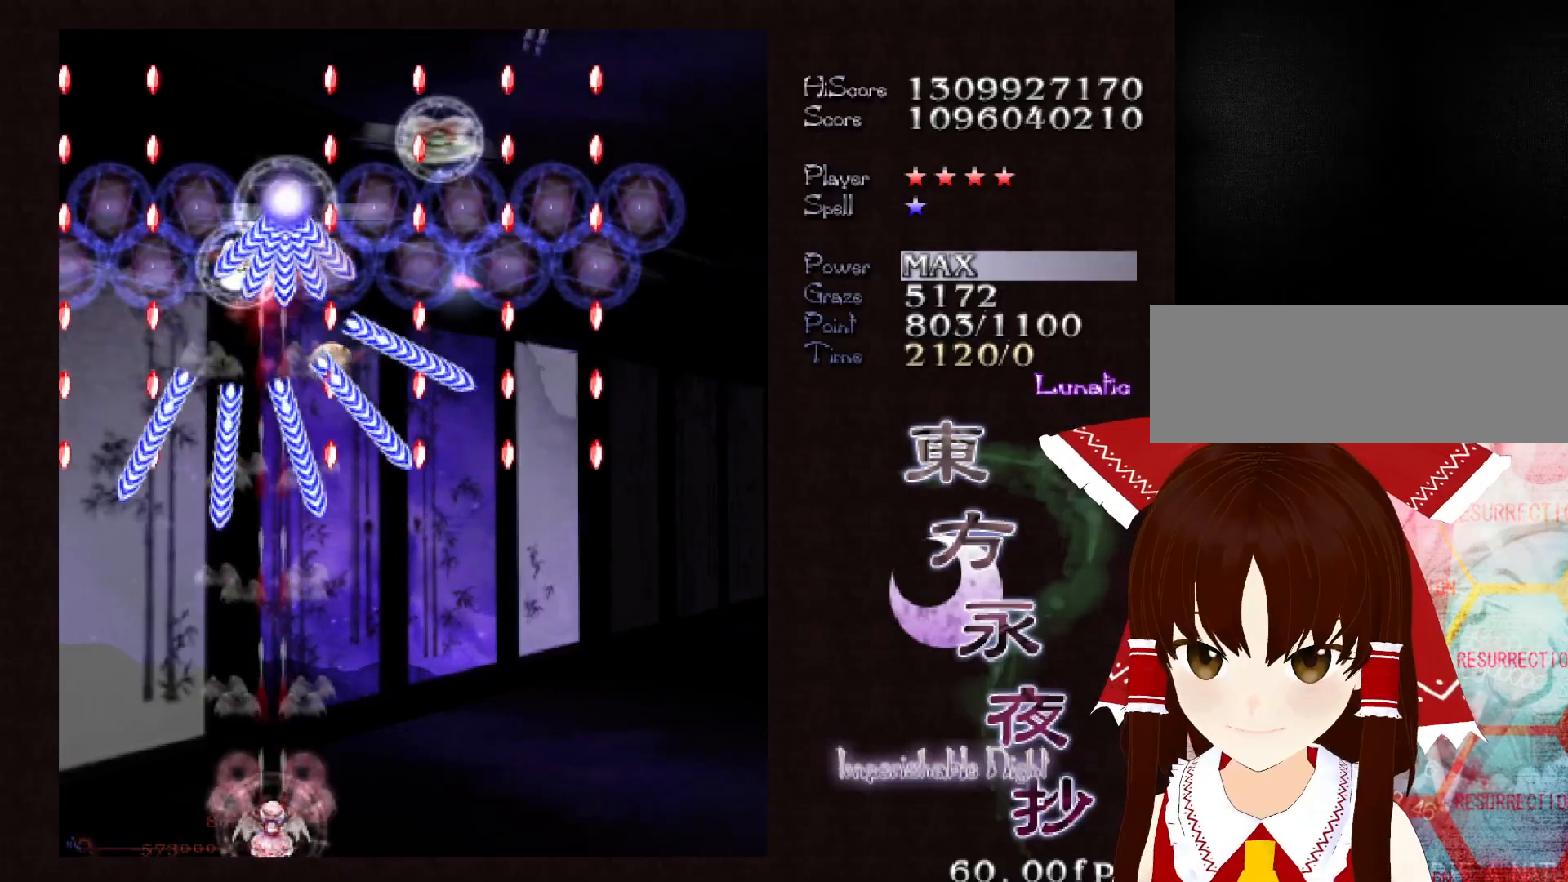
{"keys": ["down", "shift"], "events": [[67, "down", "down"]]}
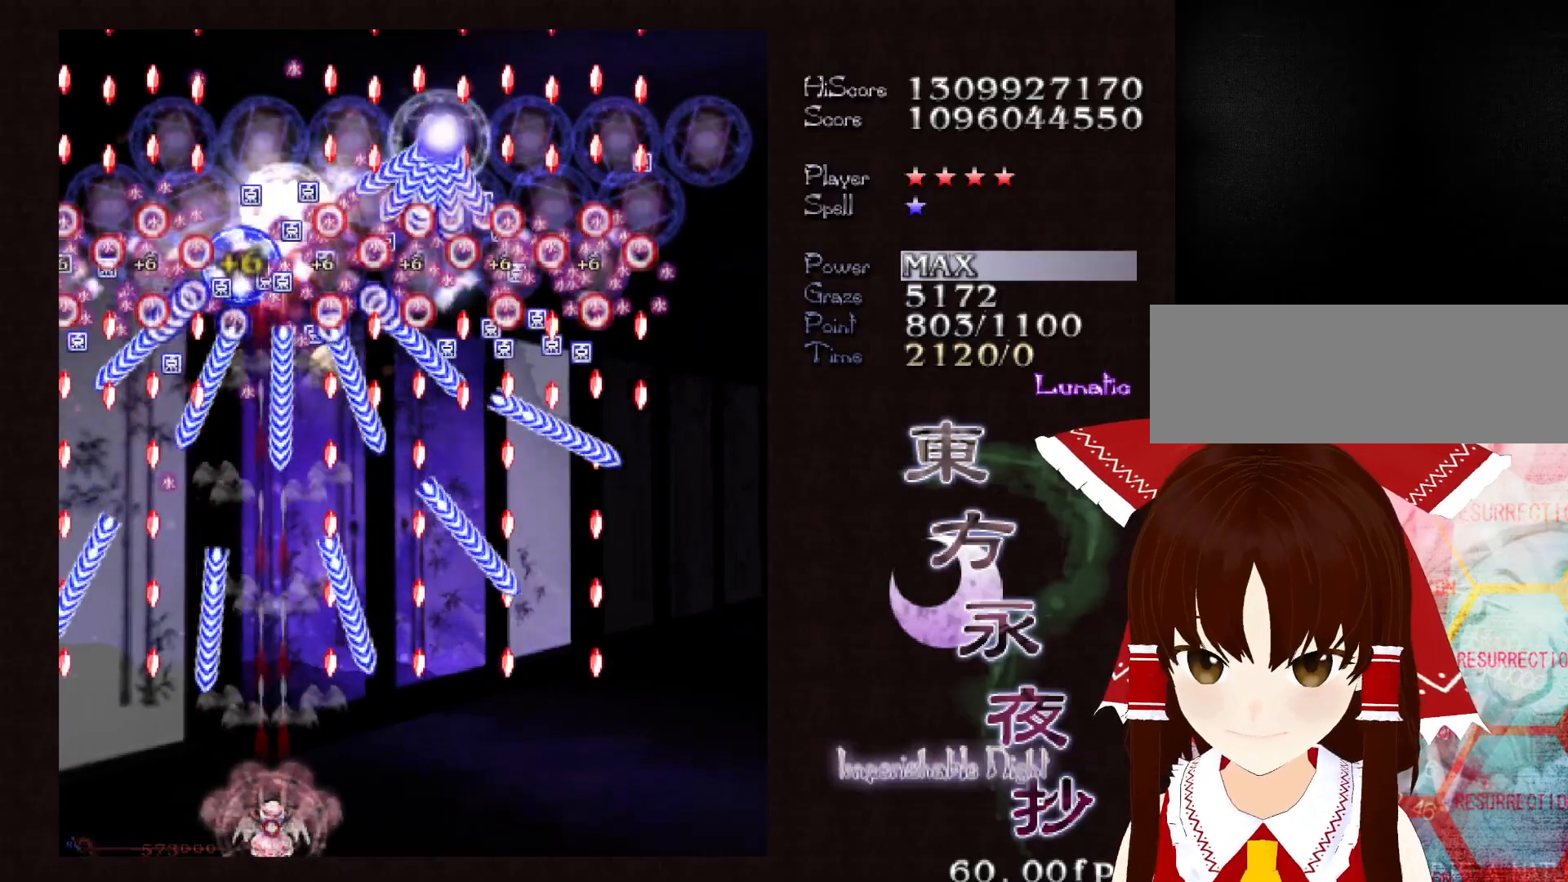
{"keys": ["down", "shift"], "events": []}
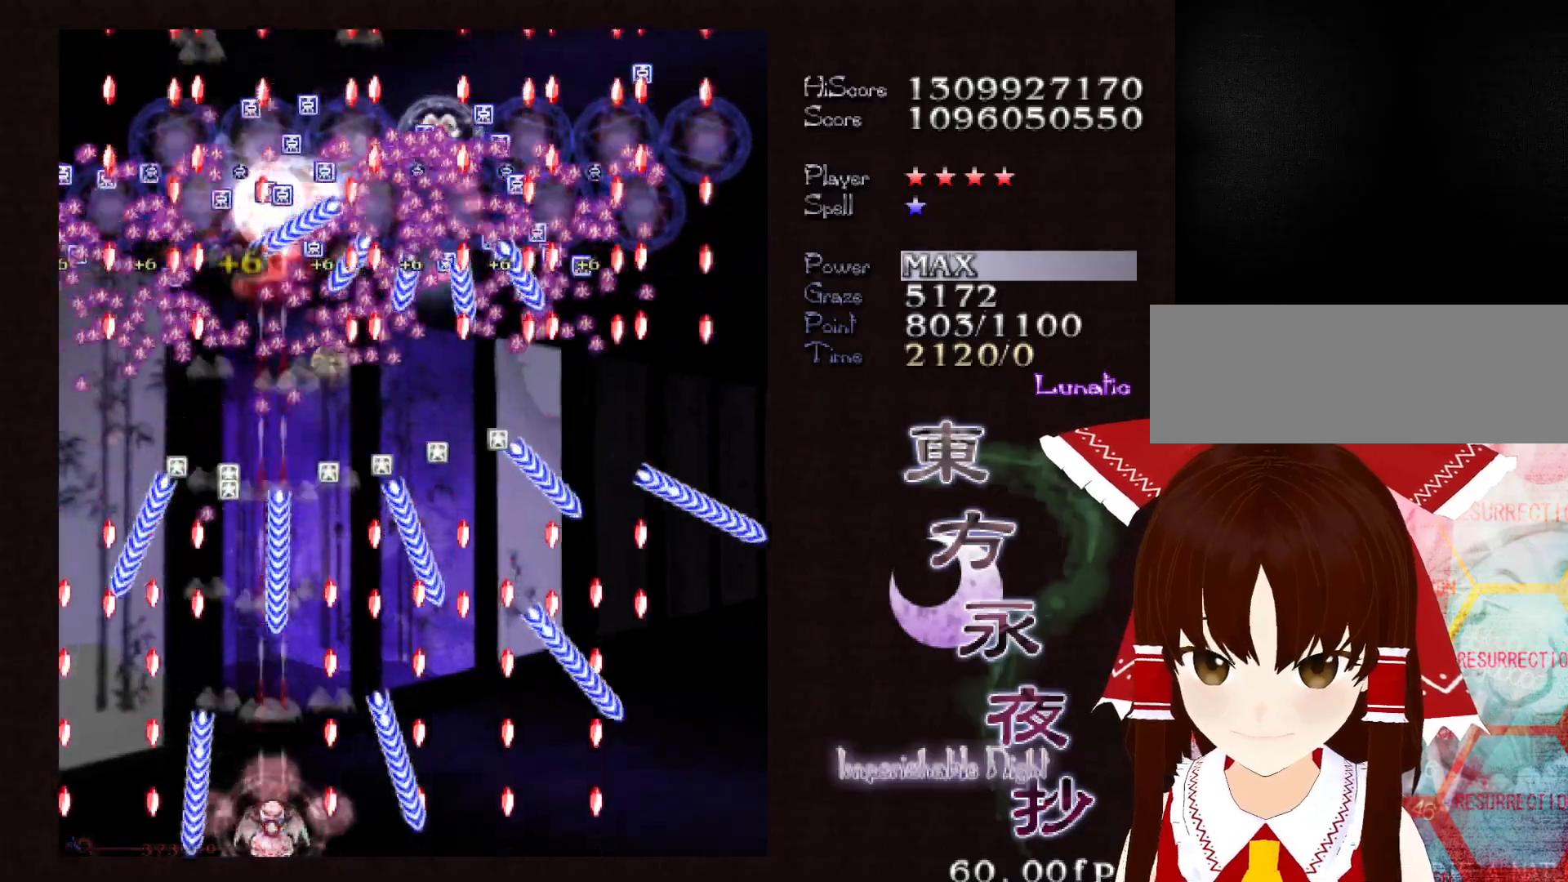
{"keys": ["down", "shift"], "events": [[233, "left", "down"], [283, "left", "up"], [367, "left", "down"], [467, "left", "up"]]}
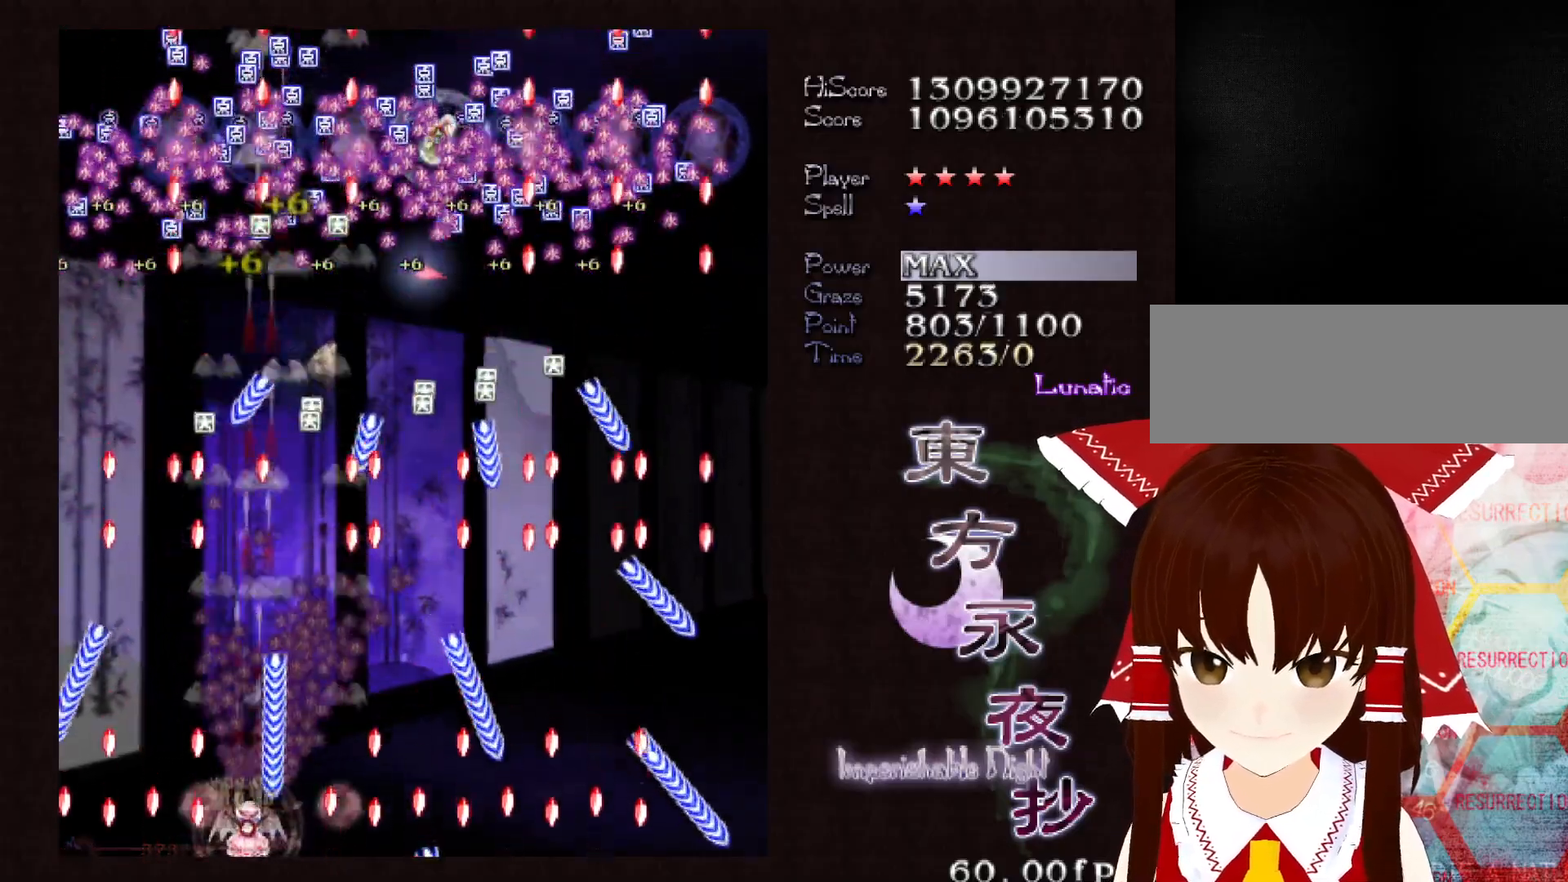
{"keys": [], "events": [[50, "shift", "up"], [150, "down", "up"], [250, "up", "down"], [383, "up", "up"]]}
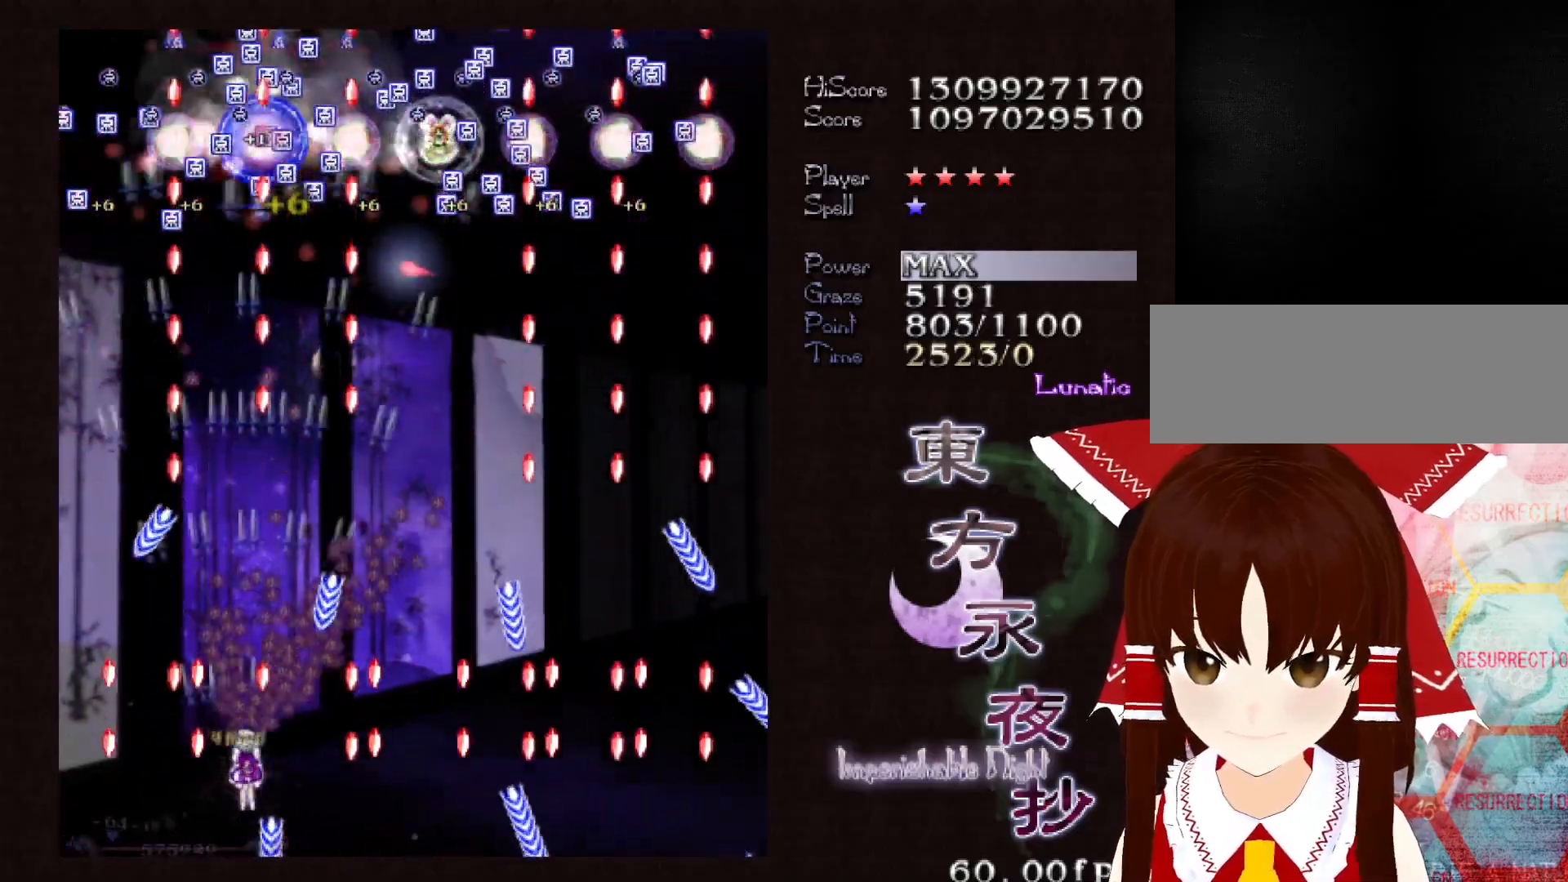
{"keys": ["up"], "events": [[67, "down", "down"], [117, "left", "down"], [167, "left", "up"], [300, "down", "up"], [400, "up", "down"]]}
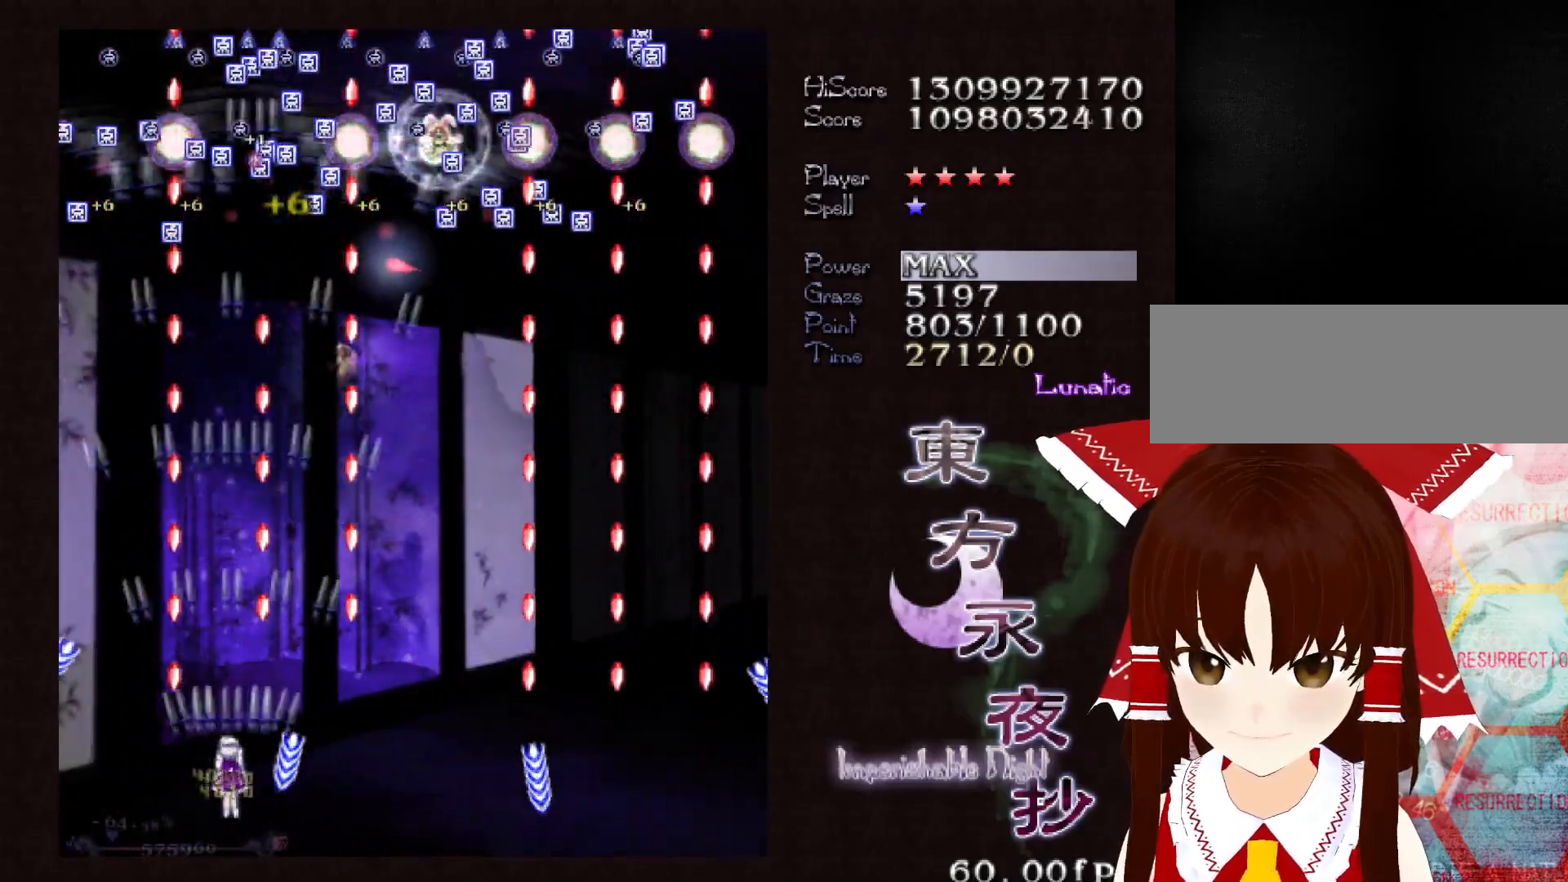
{"keys": ["down"], "events": [[133, "right", "down"], [183, "up", "up"], [283, "down", "down"], [317, "right", "up"]]}
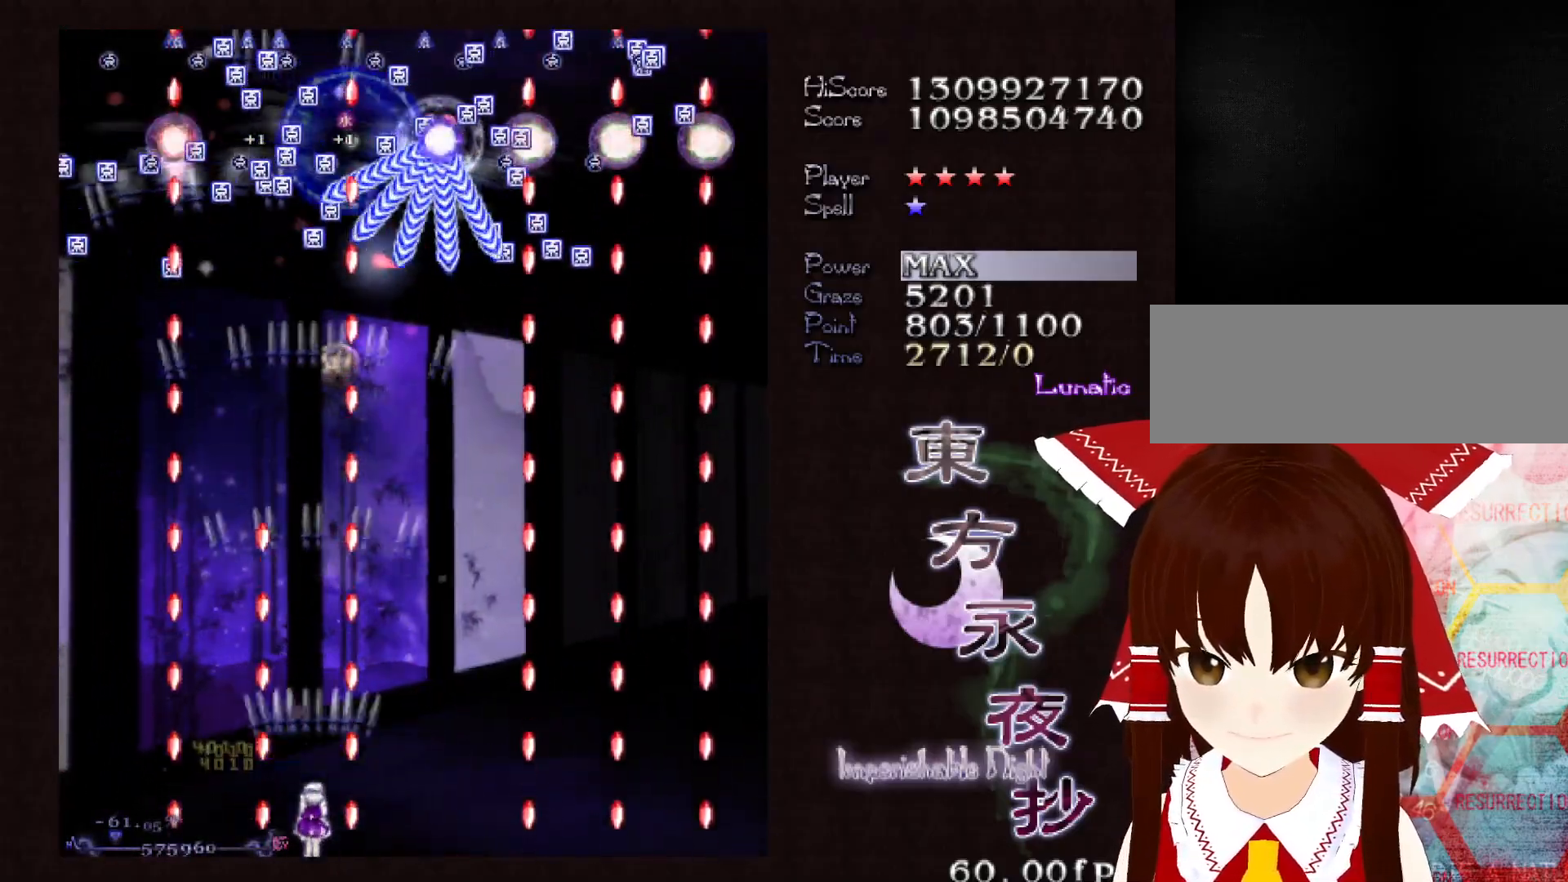
{"keys": ["down"], "events": []}
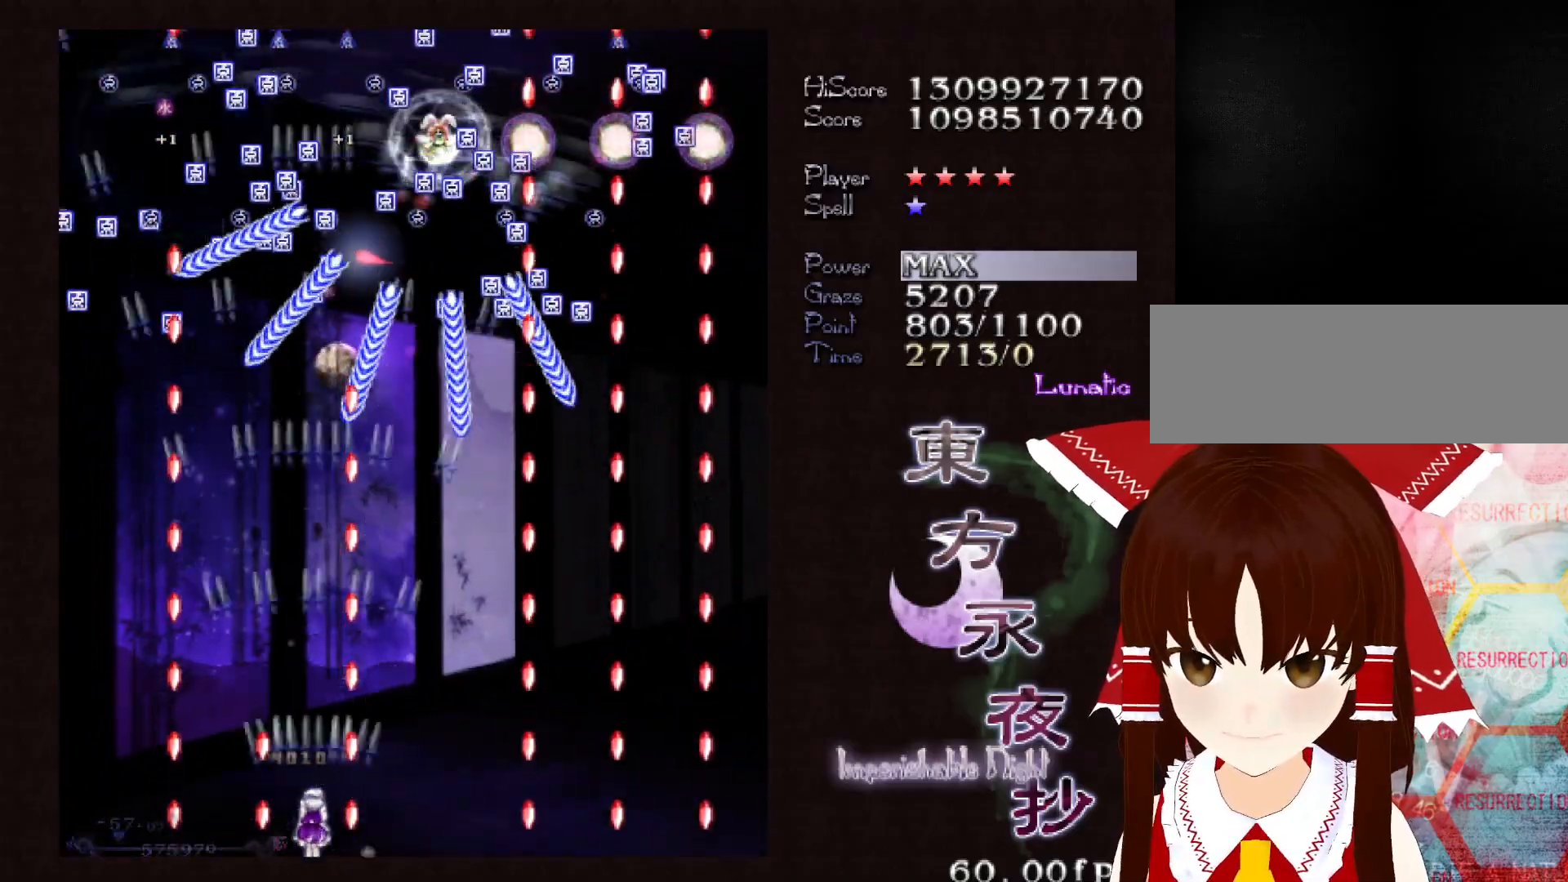
{"keys": ["down"], "events": []}
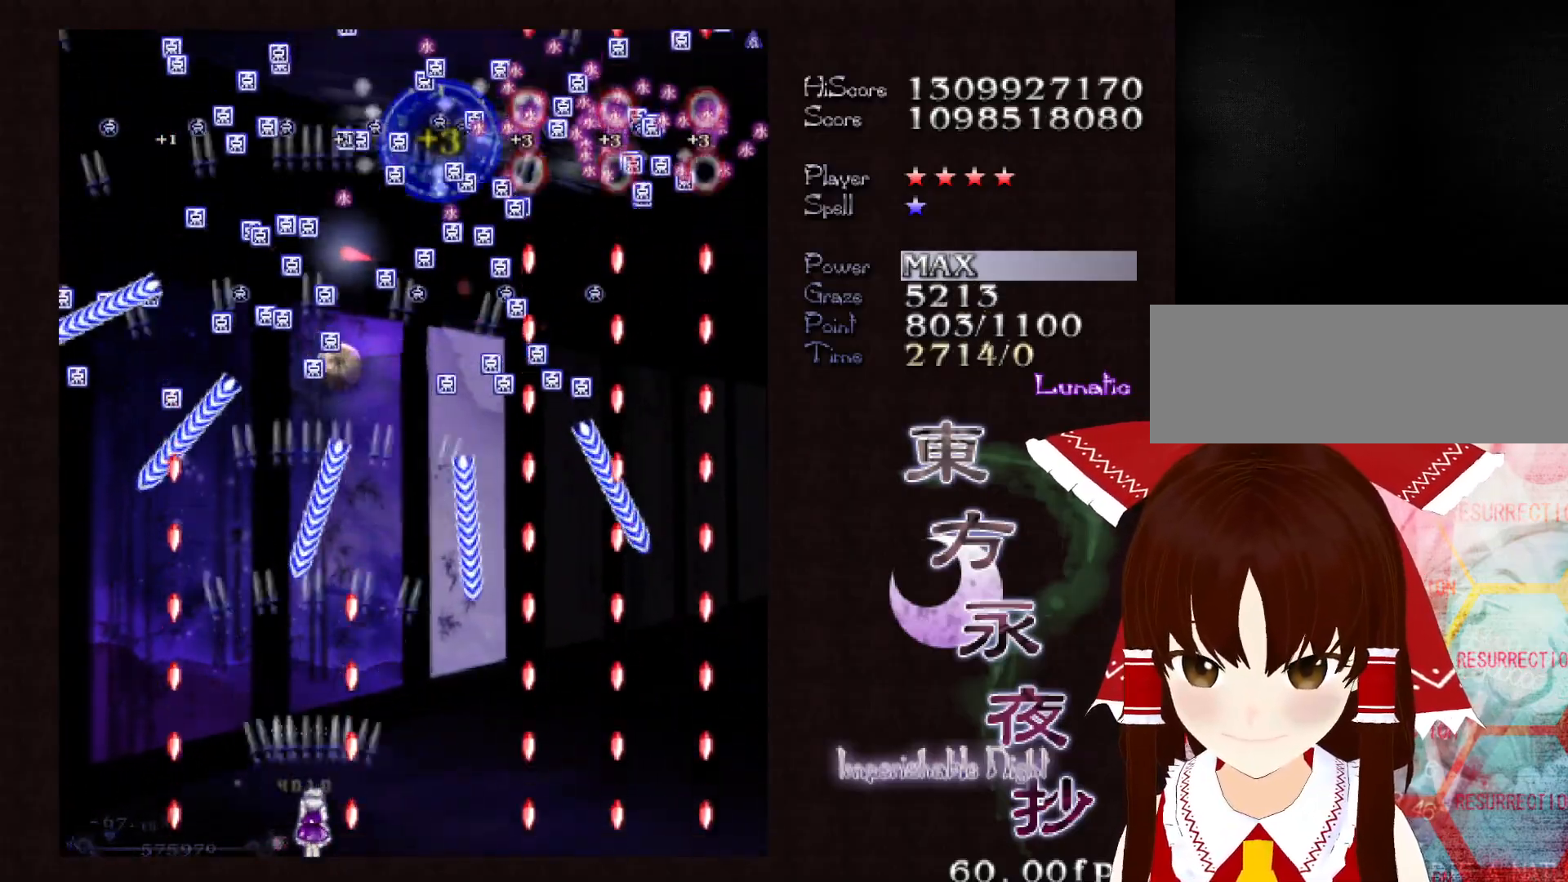
{"keys": ["up"], "events": [[233, "down", "up"], [367, "up", "down"]]}
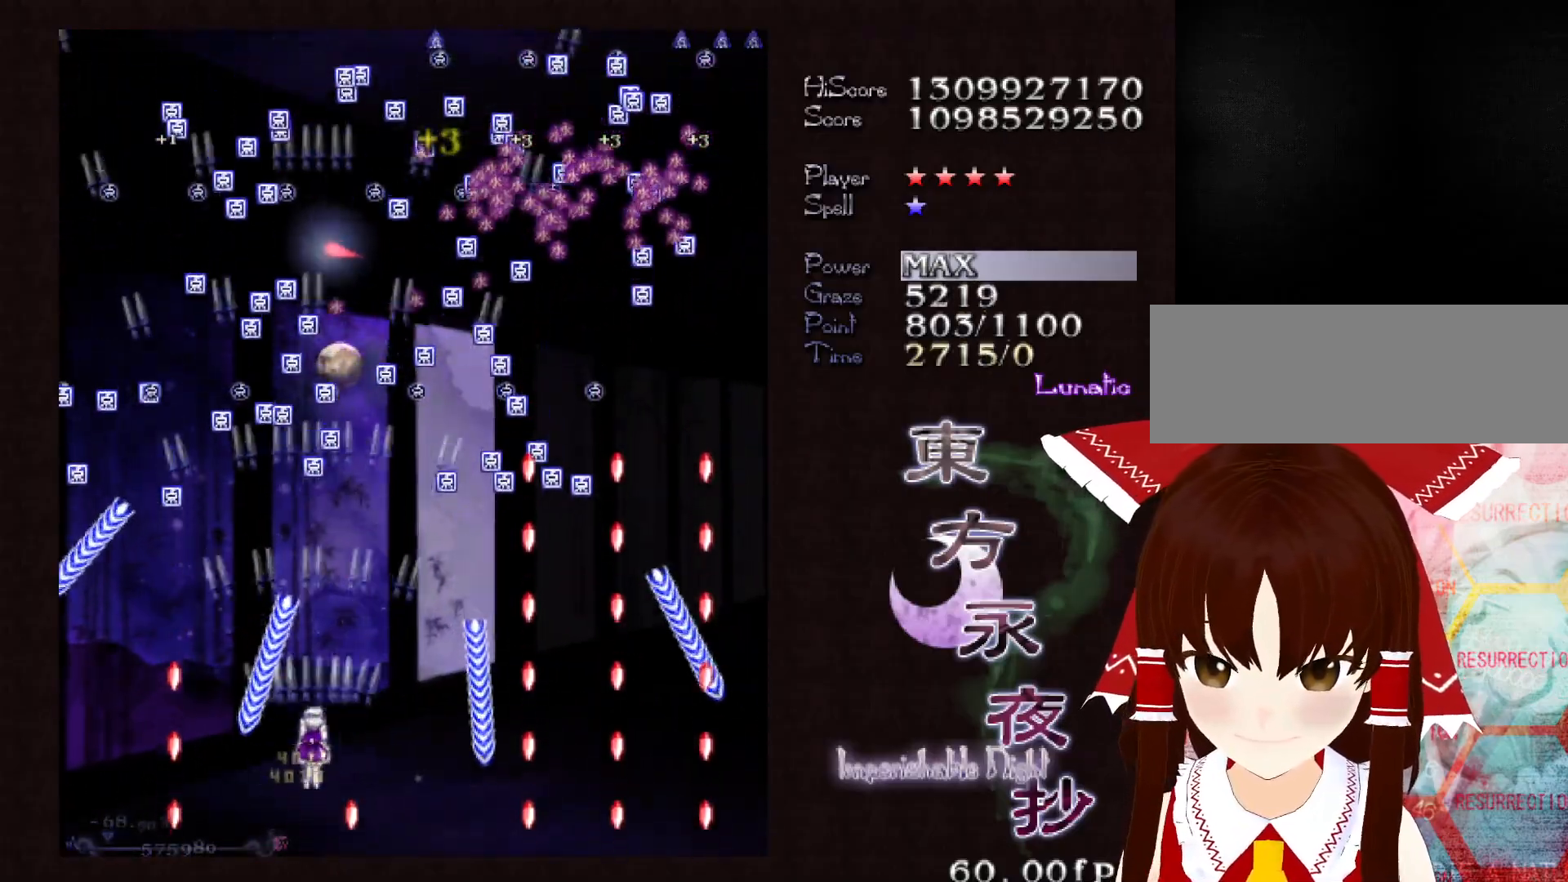
{"keys": ["up"], "events": [[50, "right", "down"], [150, "right", "up"], [233, "right", "down"], [333, "right", "up"], [433, "right", "down"], [483, "right", "up"]]}
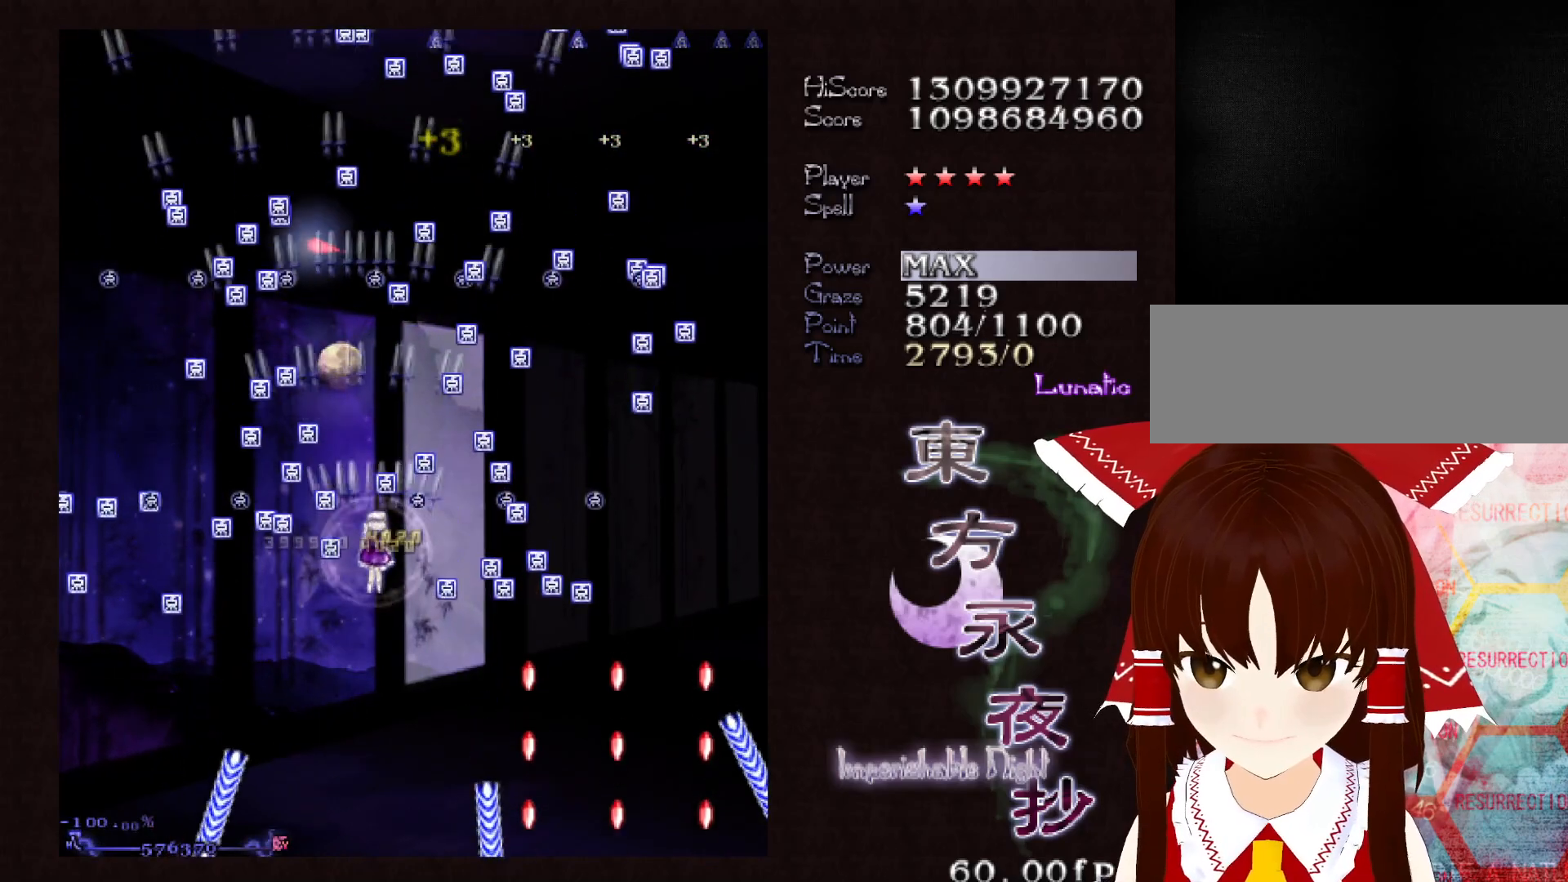
{"keys": ["right", "up"], "events": [[67, "right", "down"], [117, "right", "up"], [217, "right", "down"], [267, "right", "up"], [350, "right", "down"], [400, "right", "up"], [483, "right", "down"]]}
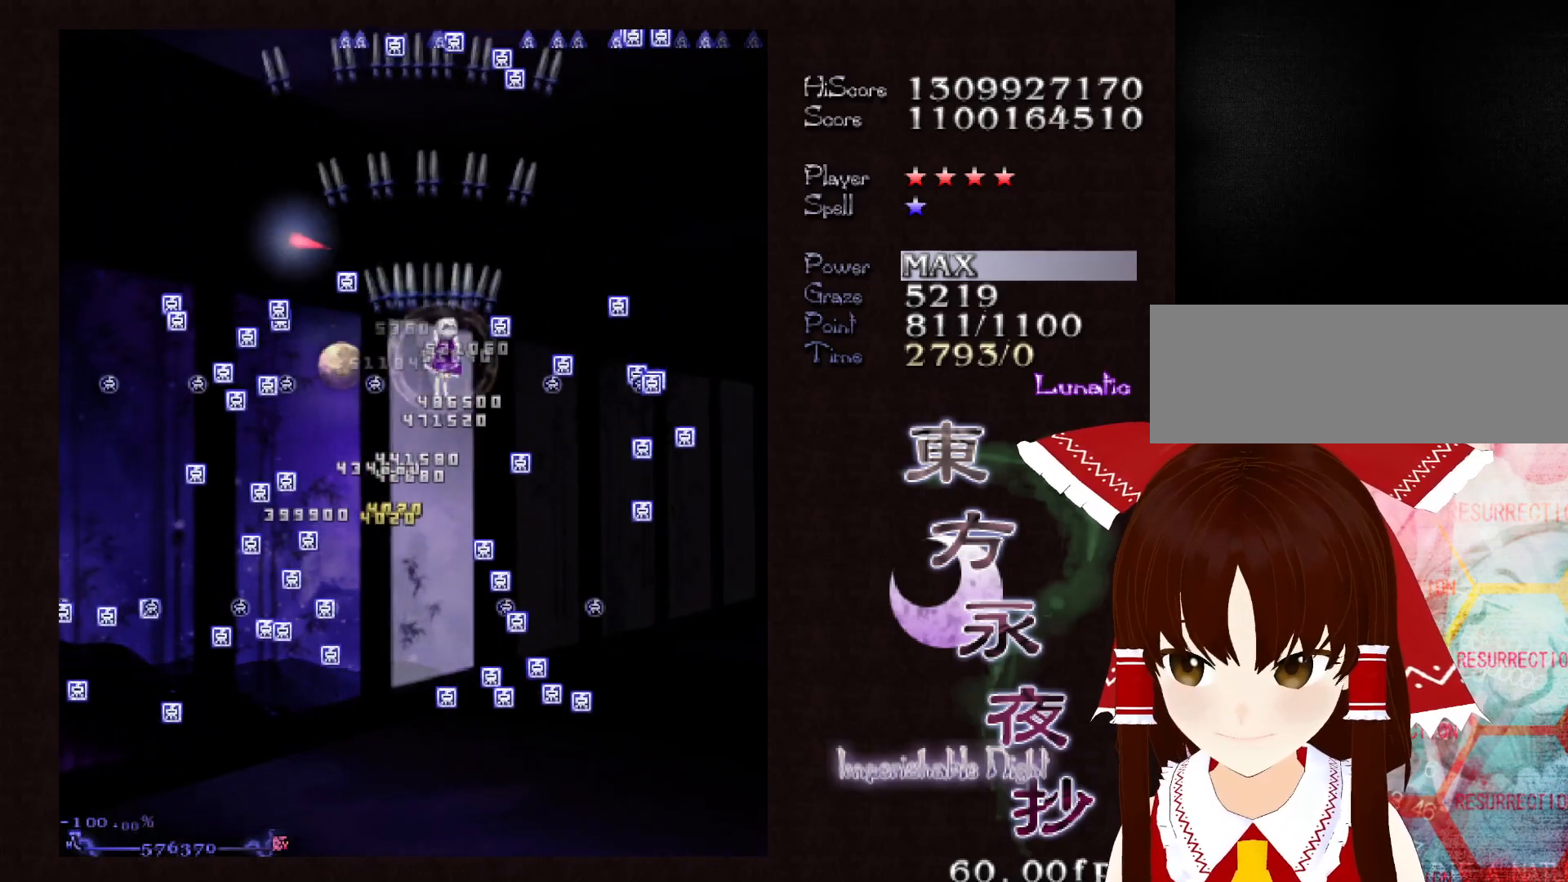
{"keys": ["shift"], "events": [[33, "right", "up"], [133, "right", "down"], [183, "right", "up"], [417, "shift", "down"], [417, "up", "up"]]}
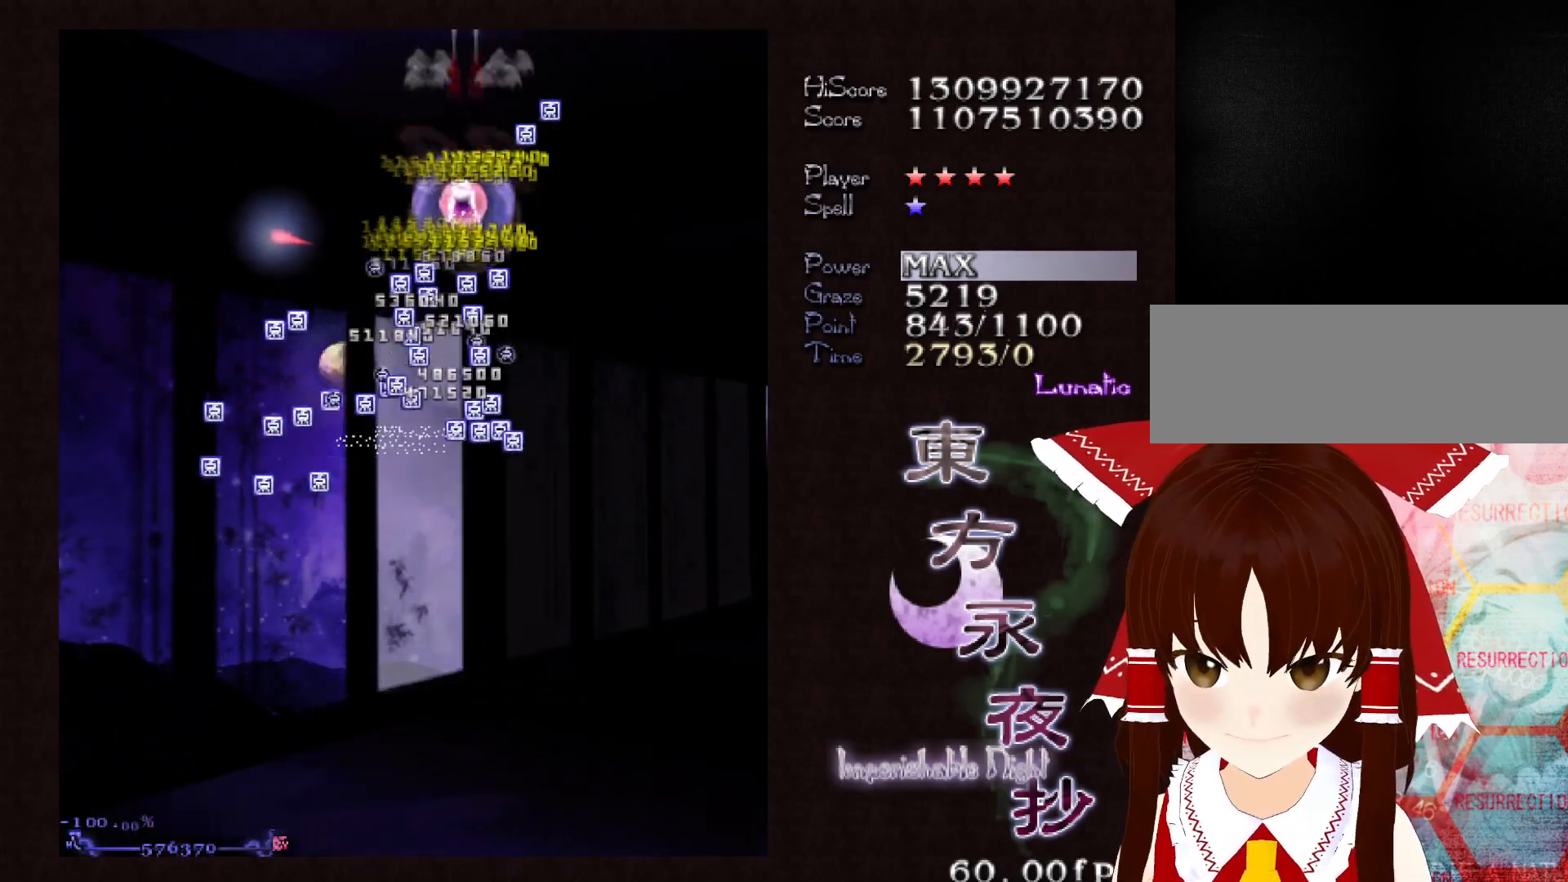
{"keys": ["down"], "events": [[17, "down", "down"], [17, "shift", "up"], [283, "left", "down"], [333, "left", "up"]]}
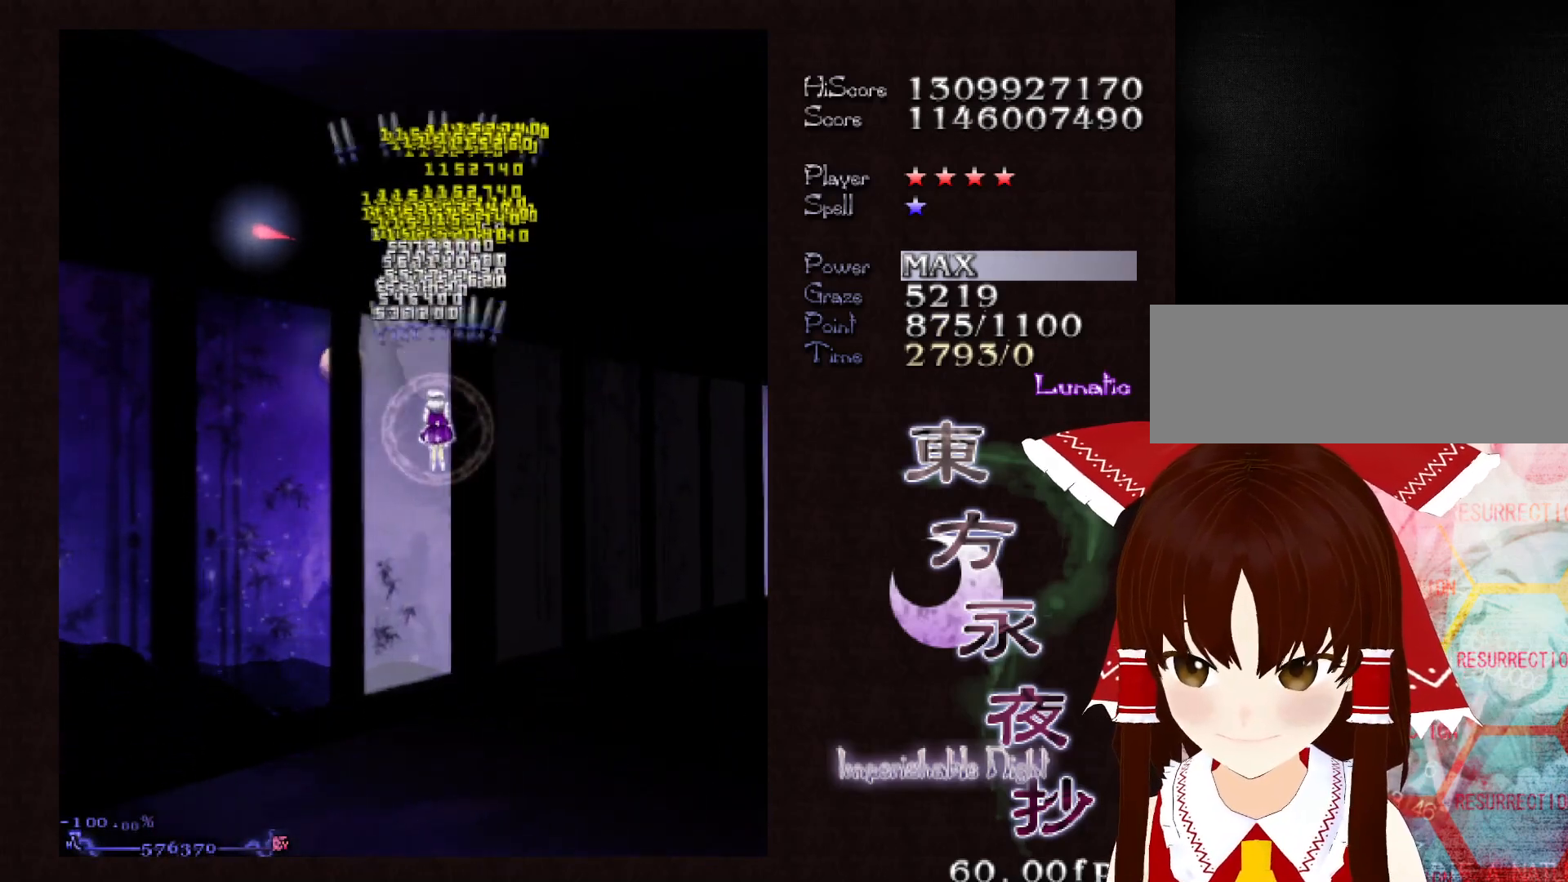
{"keys": ["down"], "events": [[350, "left", "down"], [400, "left", "up"]]}
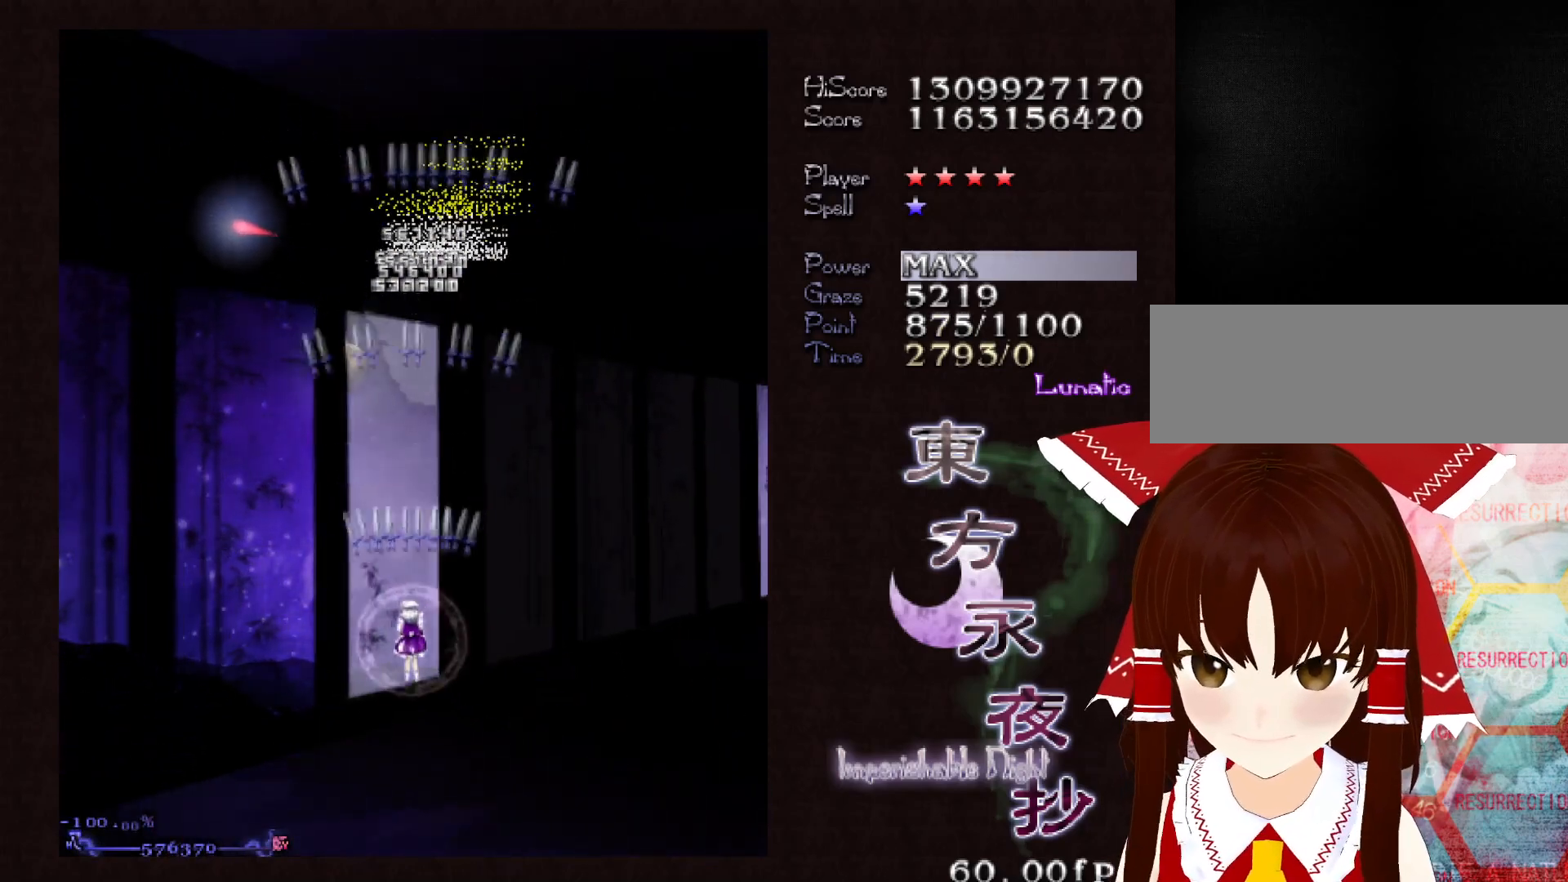
{"keys": ["down"], "events": []}
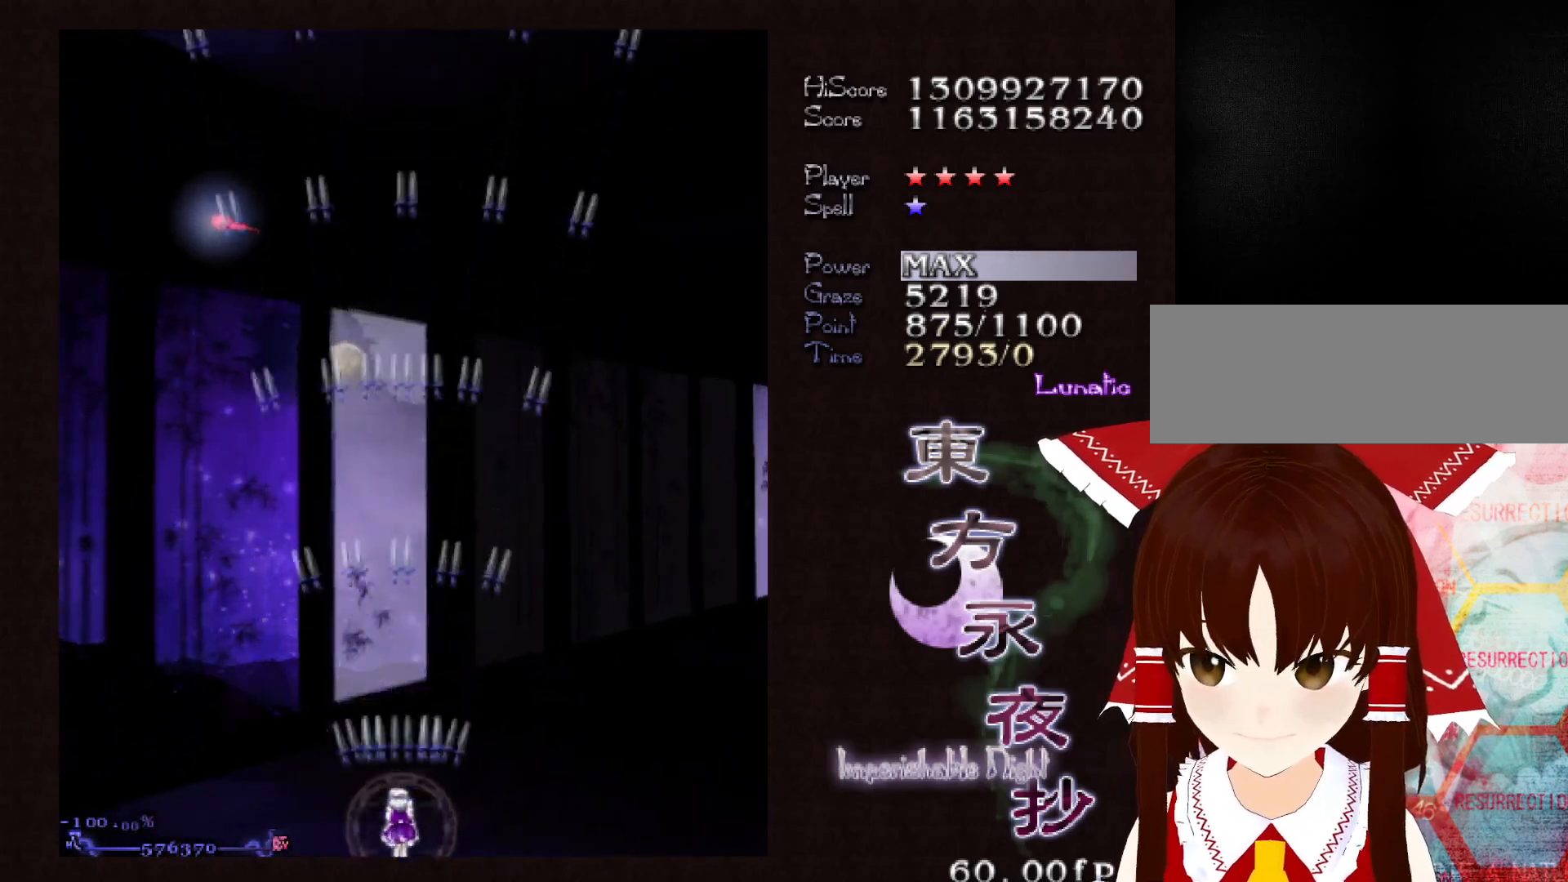
{"keys": ["down"], "events": []}
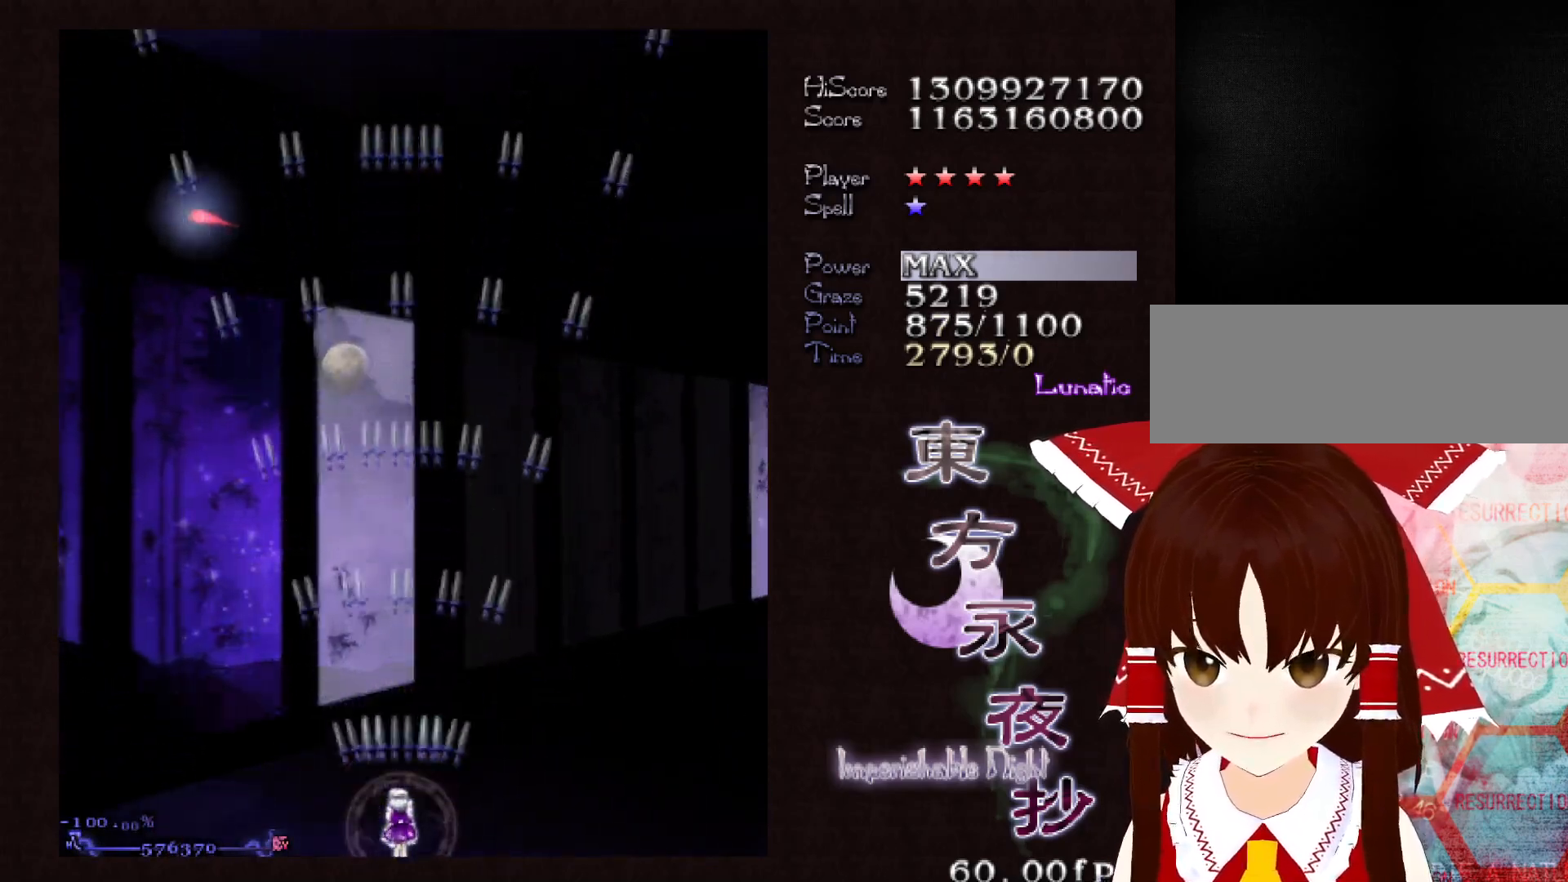
{"keys": ["down"], "events": [[167, "right", "down"], [217, "right", "up"]]}
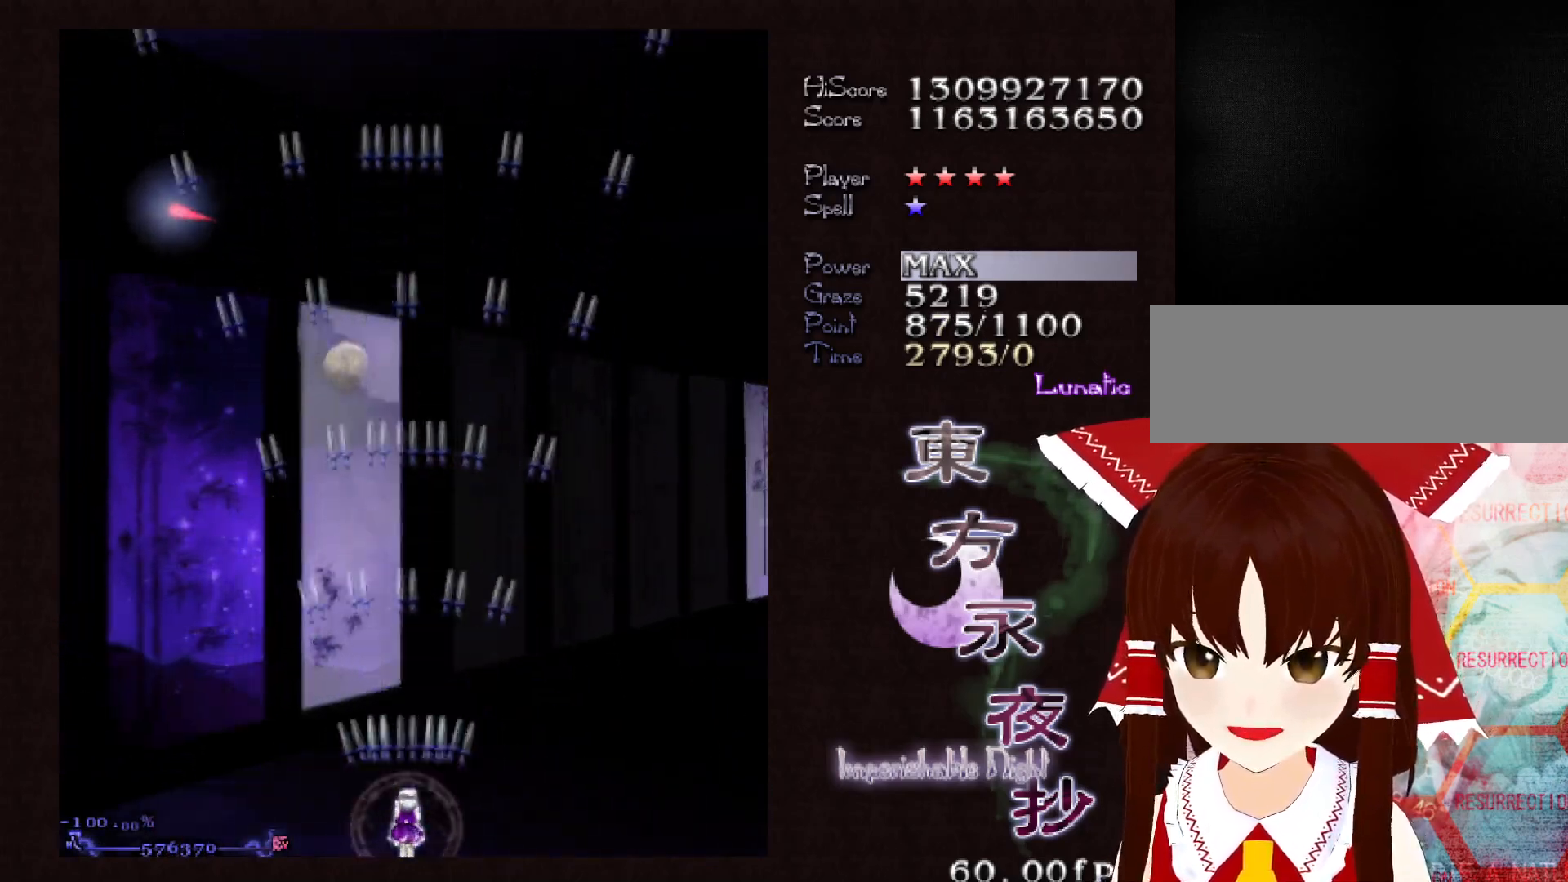
{"keys": ["down"], "events": []}
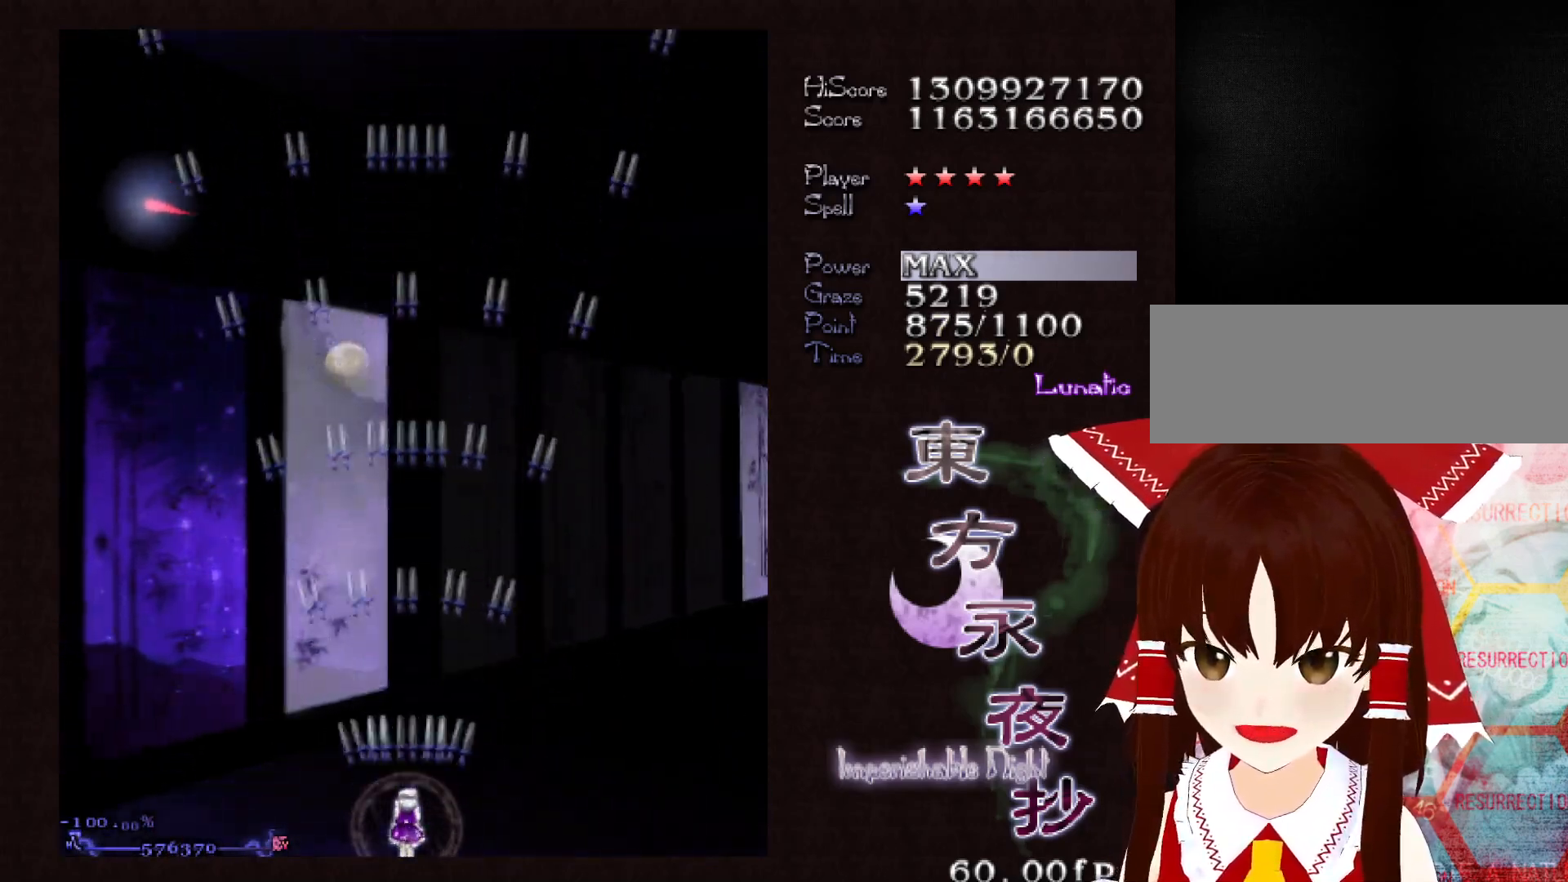
{"keys": ["down"], "events": []}
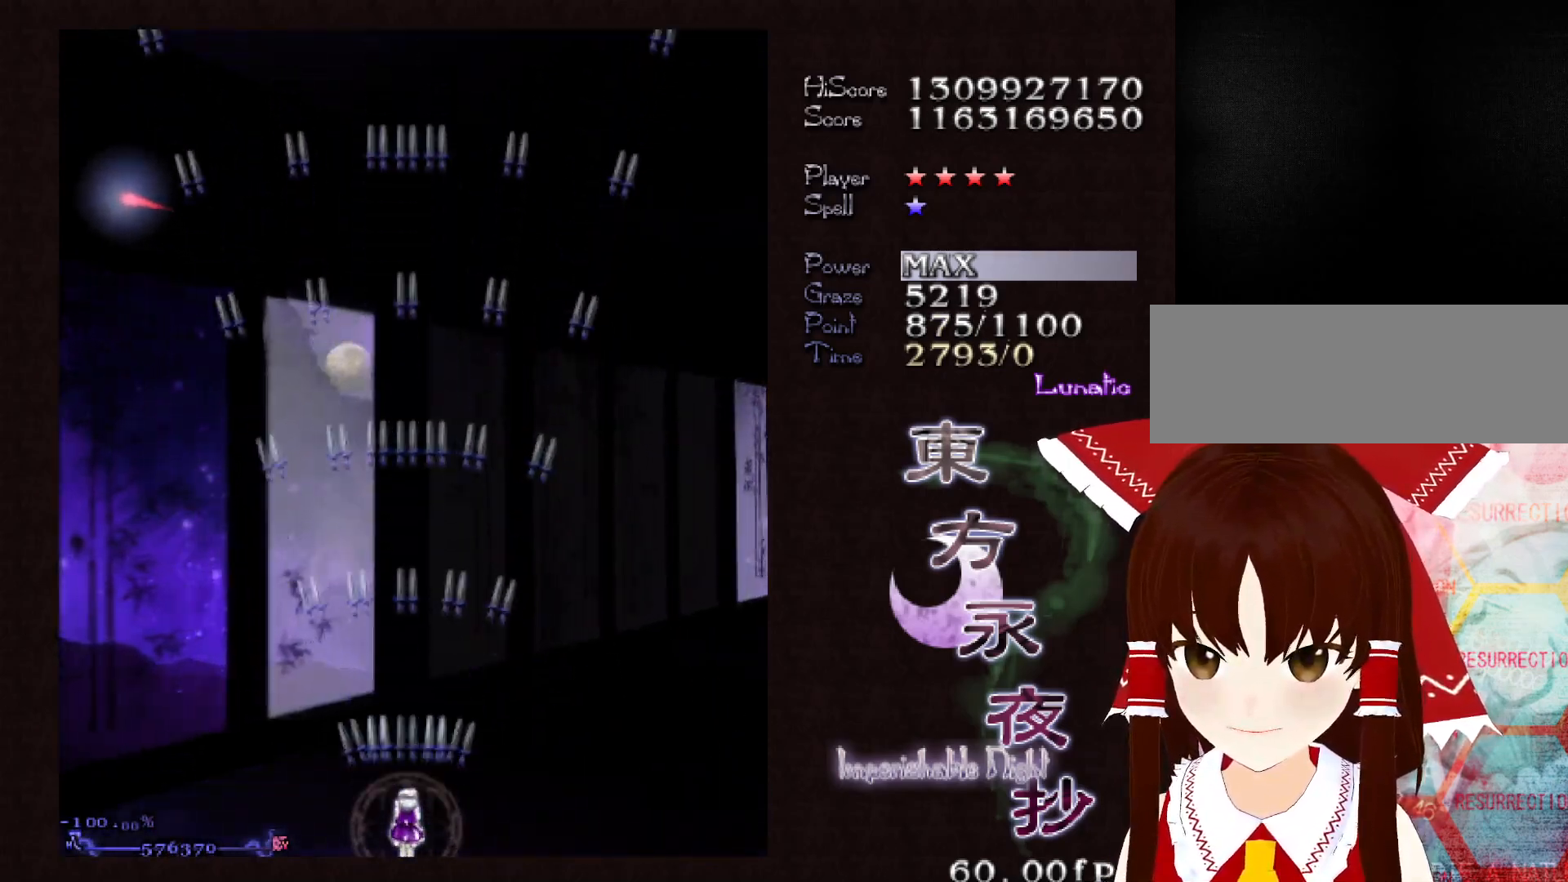
{"keys": ["down"], "events": []}
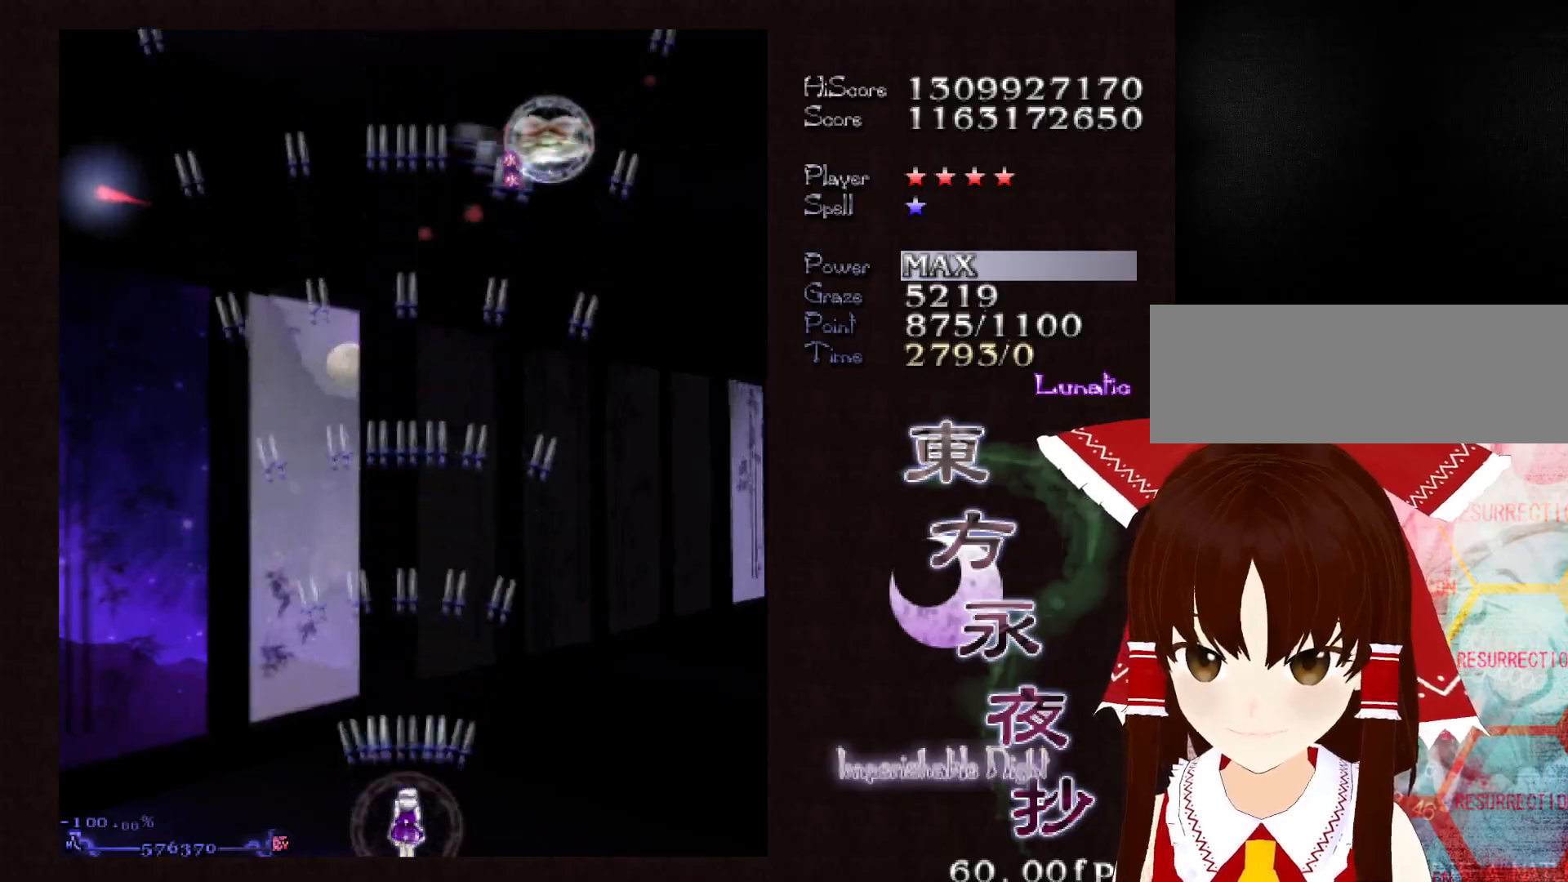
{"keys": ["down", "right"], "events": [[133, "right", "down"]]}
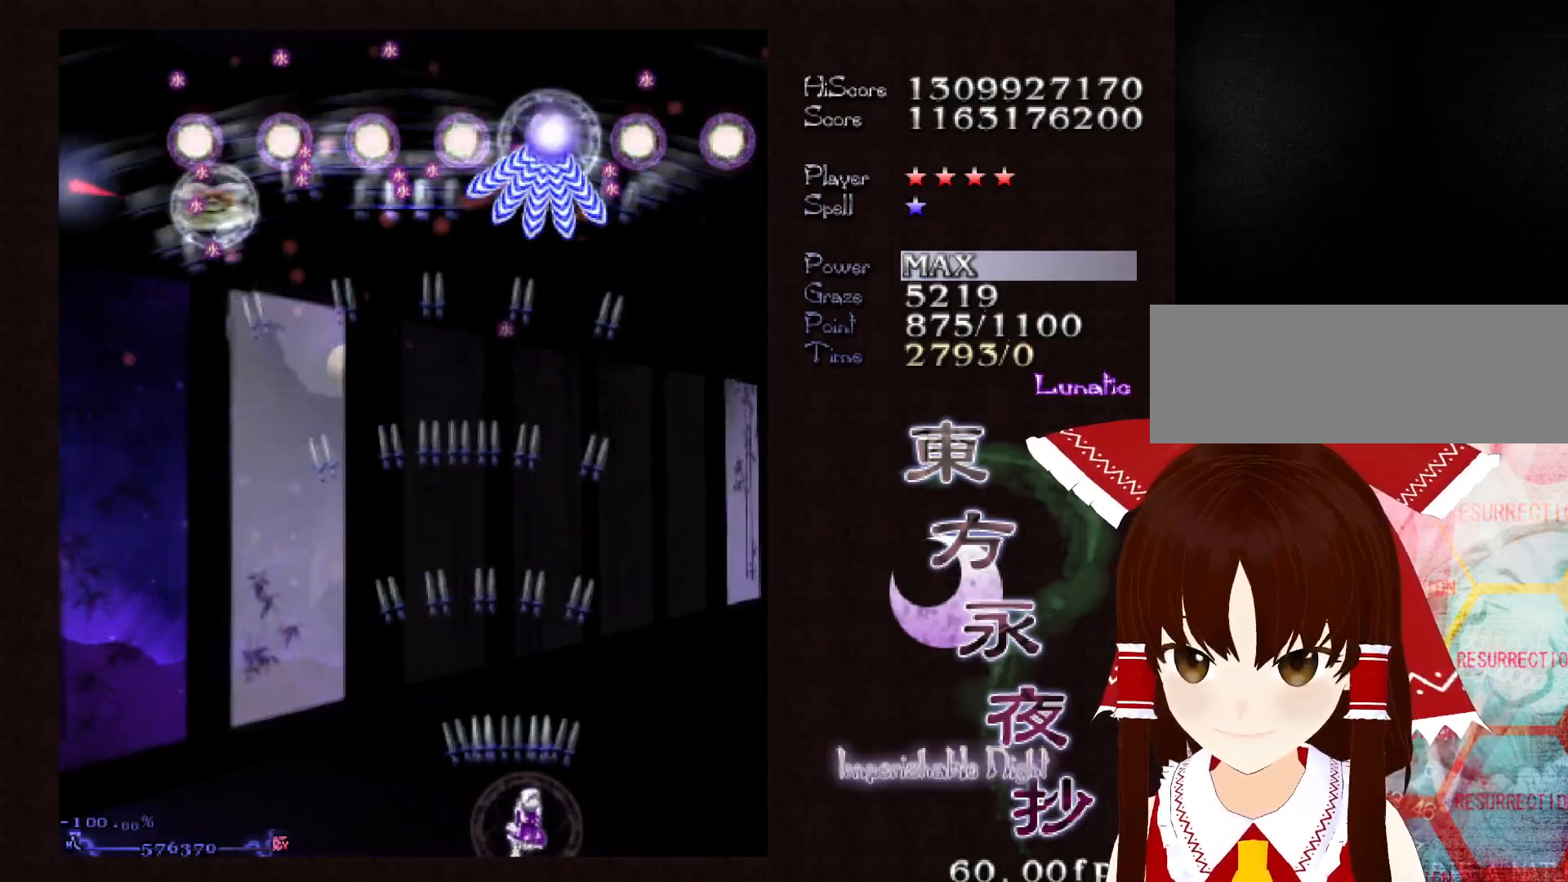
{"keys": ["down", "shift"], "events": [[50, "right", "up"], [50, "shift", "down"]]}